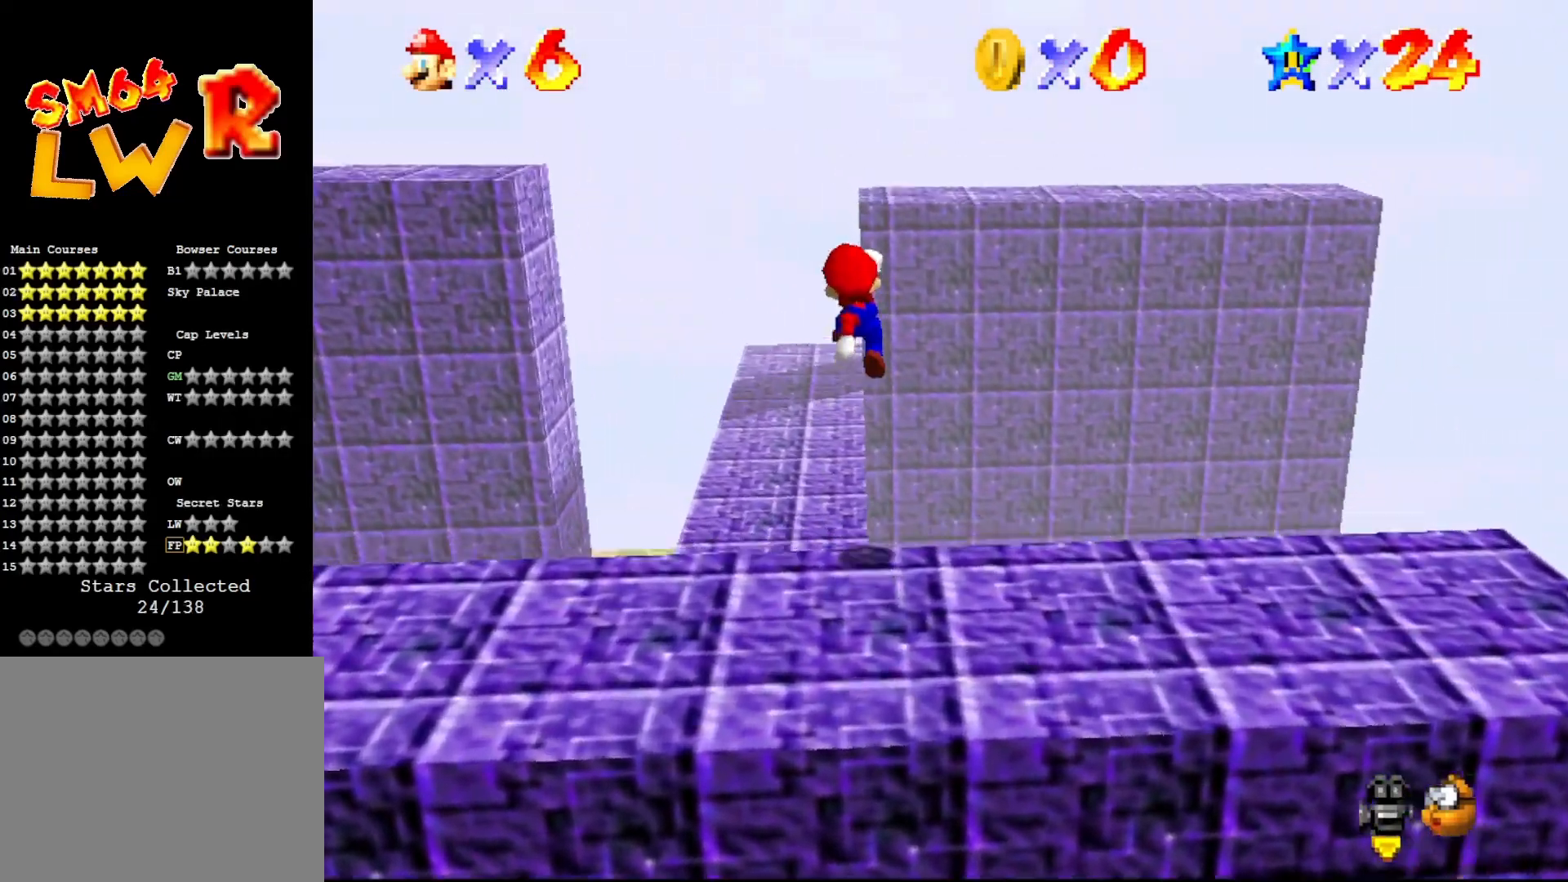
Gameplay with a controller (Nintendo layout); each line is a JSON object with the inputs held at the frame after it. "events" lists button and stick changes between this image and that frame as [ms after this image, input, new state], when the widget could be followed in between. Not read: L3 R3 Z.
{"buttons": ["B"], "left_stick": "up-left", "events": [[183, "B", "down"], [217, "A", "up"], [383, "left_stick", "up-left"]]}
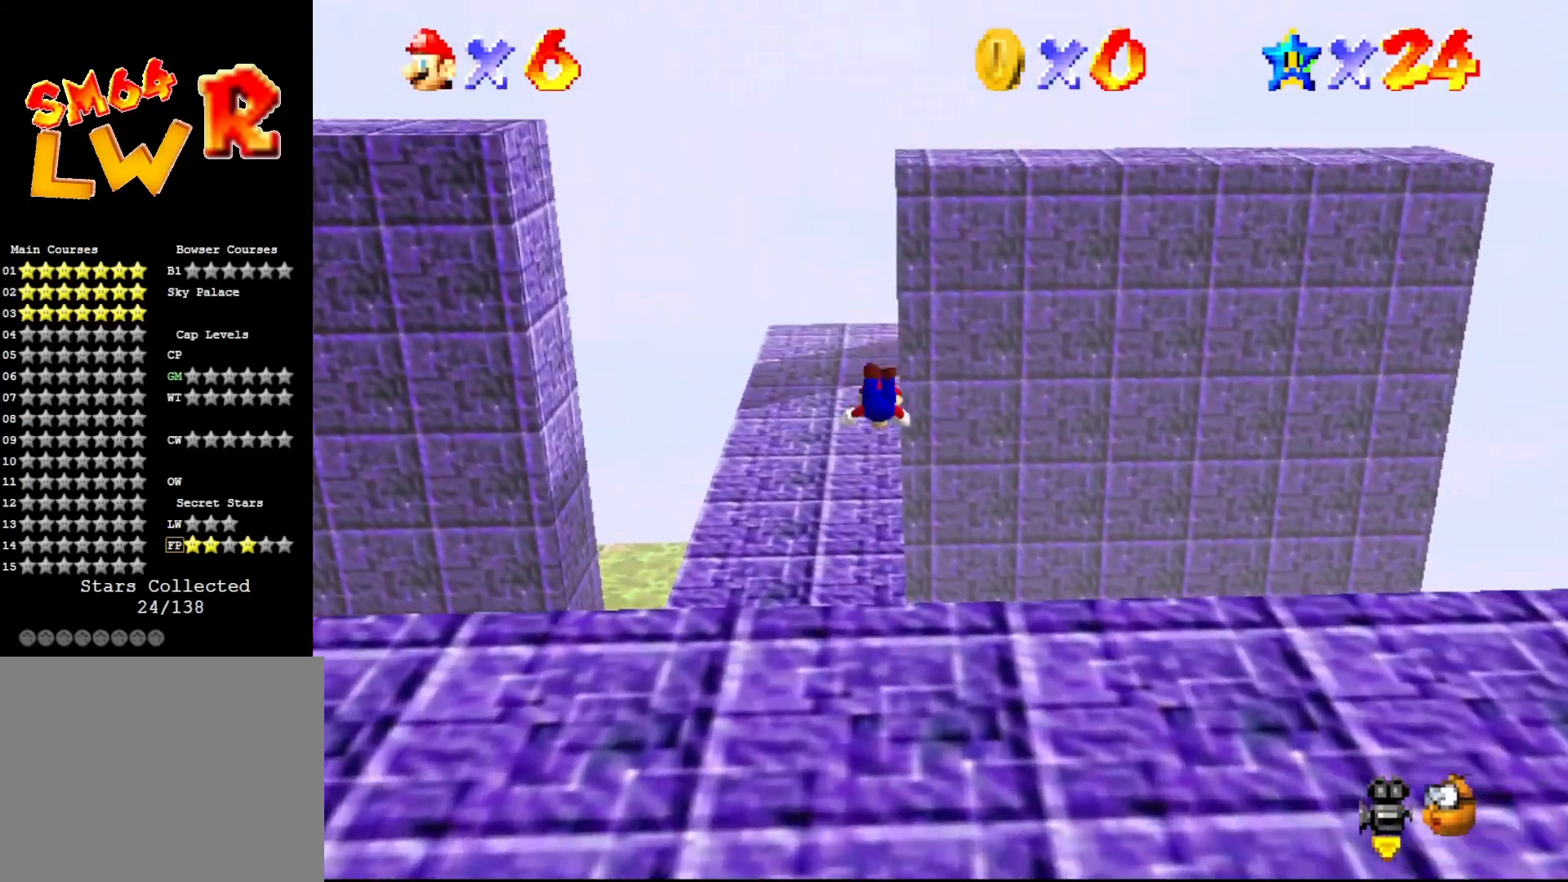
{"buttons": [], "left_stick": "up", "events": [[133, "left_stick", "up"], [250, "A", "down"], [367, "B", "up"], [450, "A", "up"]]}
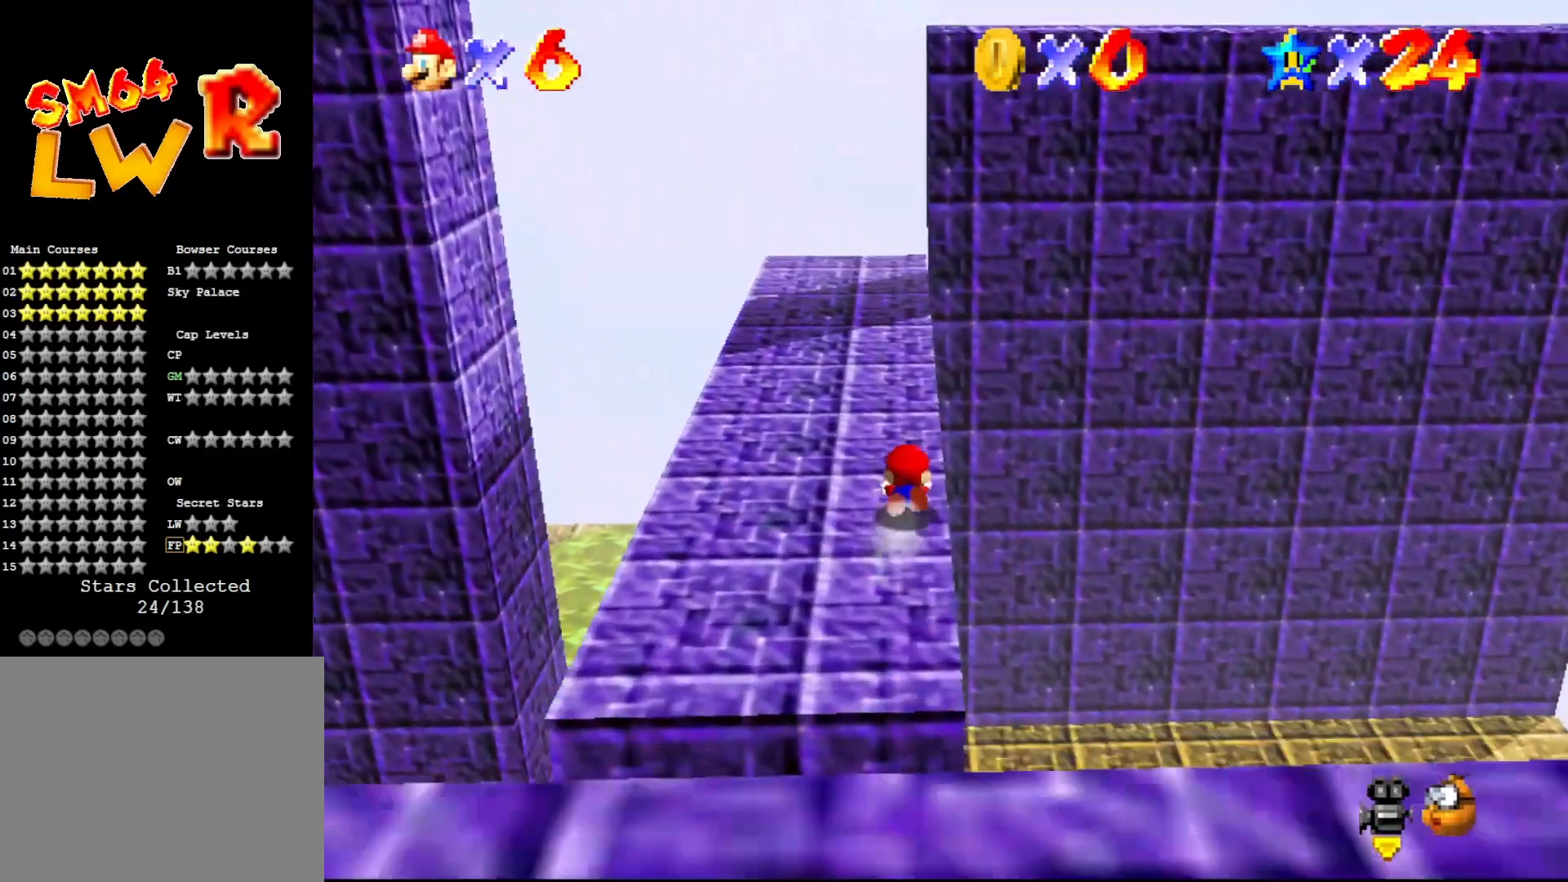
{"buttons": [], "left_stick": "up", "events": [[100, "A", "down"], [217, "A", "up"]]}
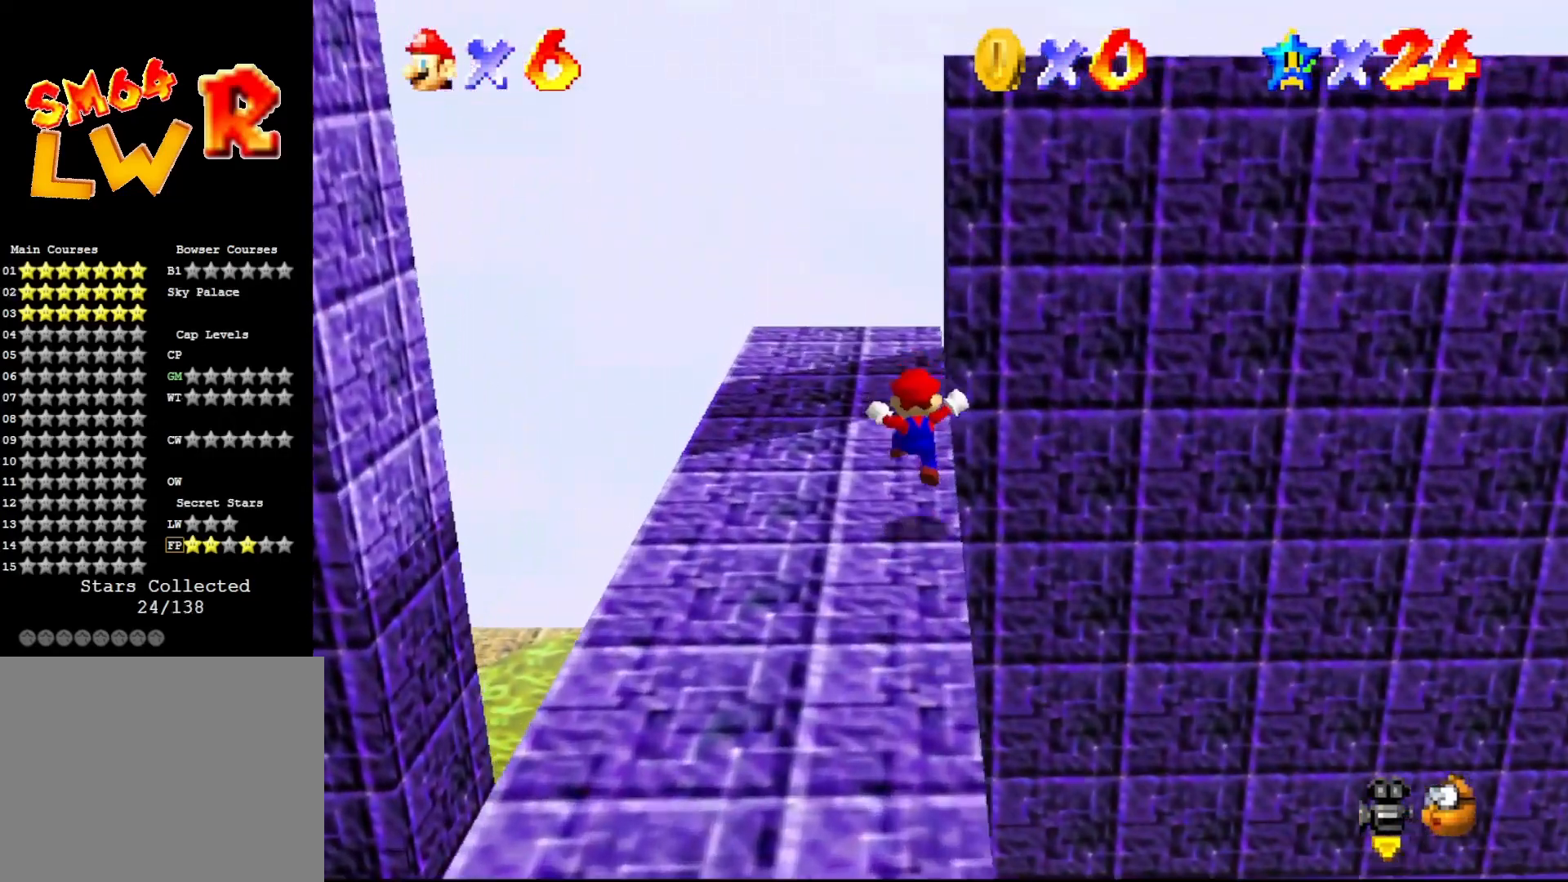
{"buttons": ["C_LEFT"], "left_stick": "up", "events": [[483, "C_LEFT", "down"]]}
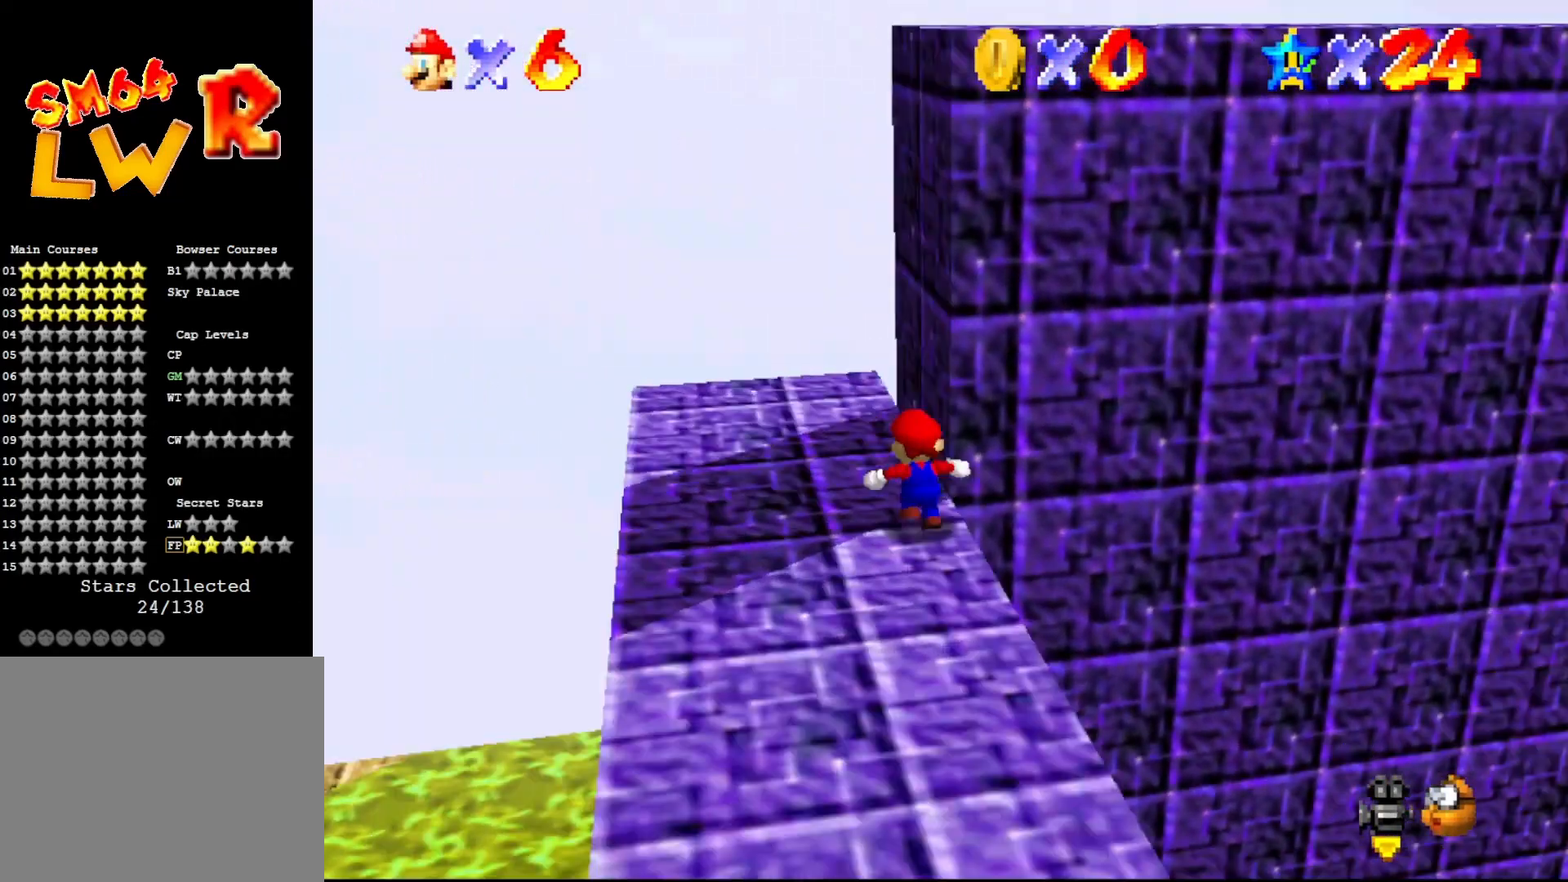
{"buttons": ["A"], "left_stick": "up", "events": [[50, "left_stick", "up-left"], [117, "C_LEFT", "up"], [233, "left_stick", "down-left"], [333, "left_stick", "up-right"], [400, "A", "down"], [467, "left_stick", "up"]]}
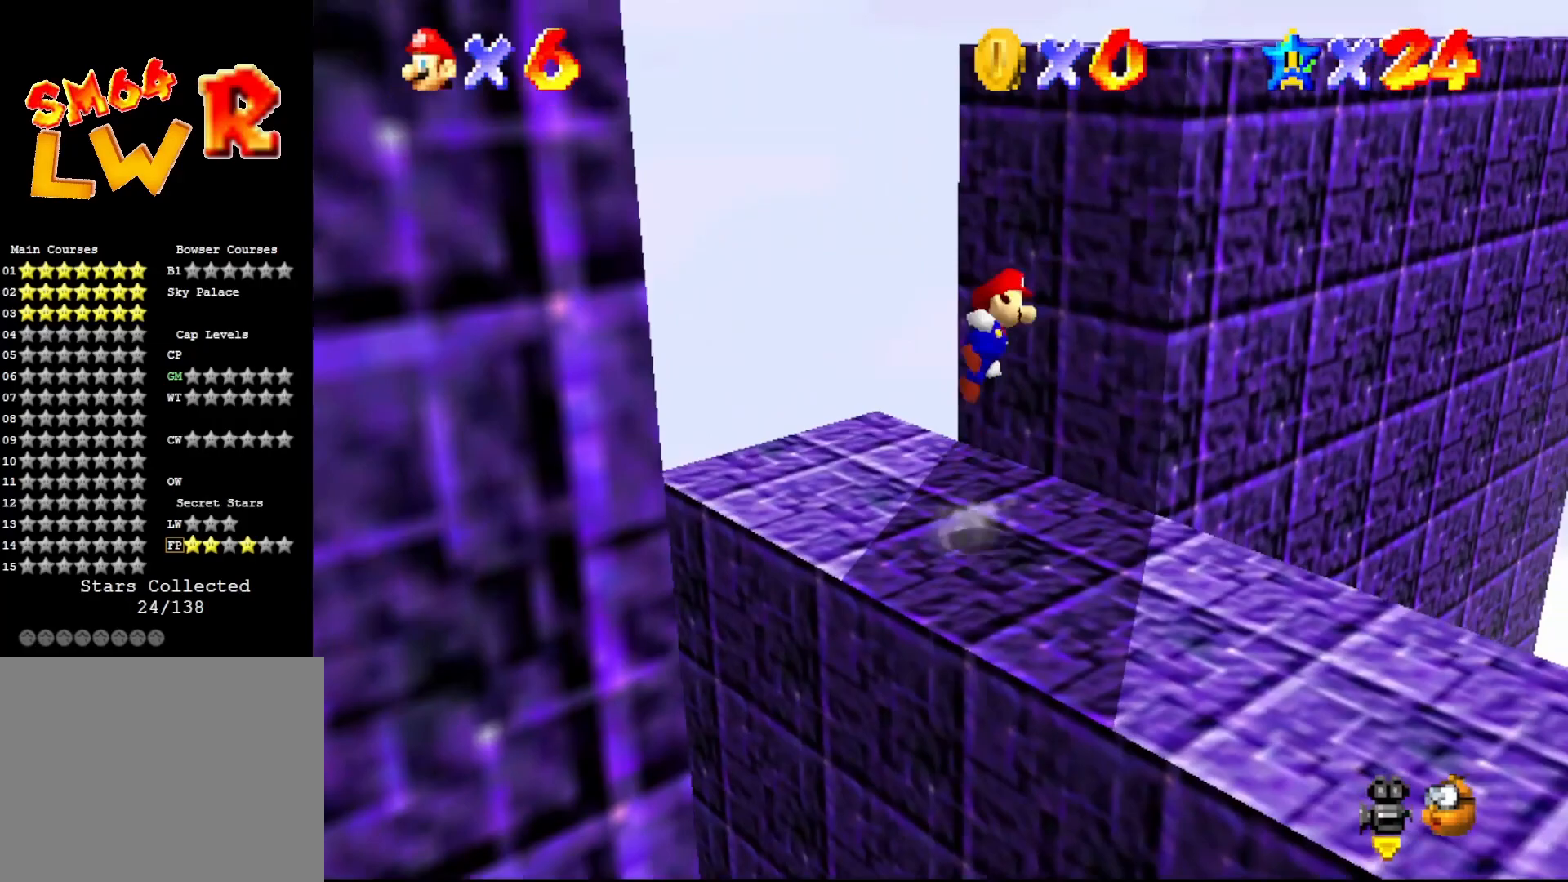
{"buttons": [], "left_stick": "up-left", "events": [[83, "A", "up"], [233, "C_LEFT", "down"], [333, "C_LEFT", "up"], [400, "C_LEFT", "down"], [483, "C_LEFT", "up"], [483, "left_stick", "up-left"]]}
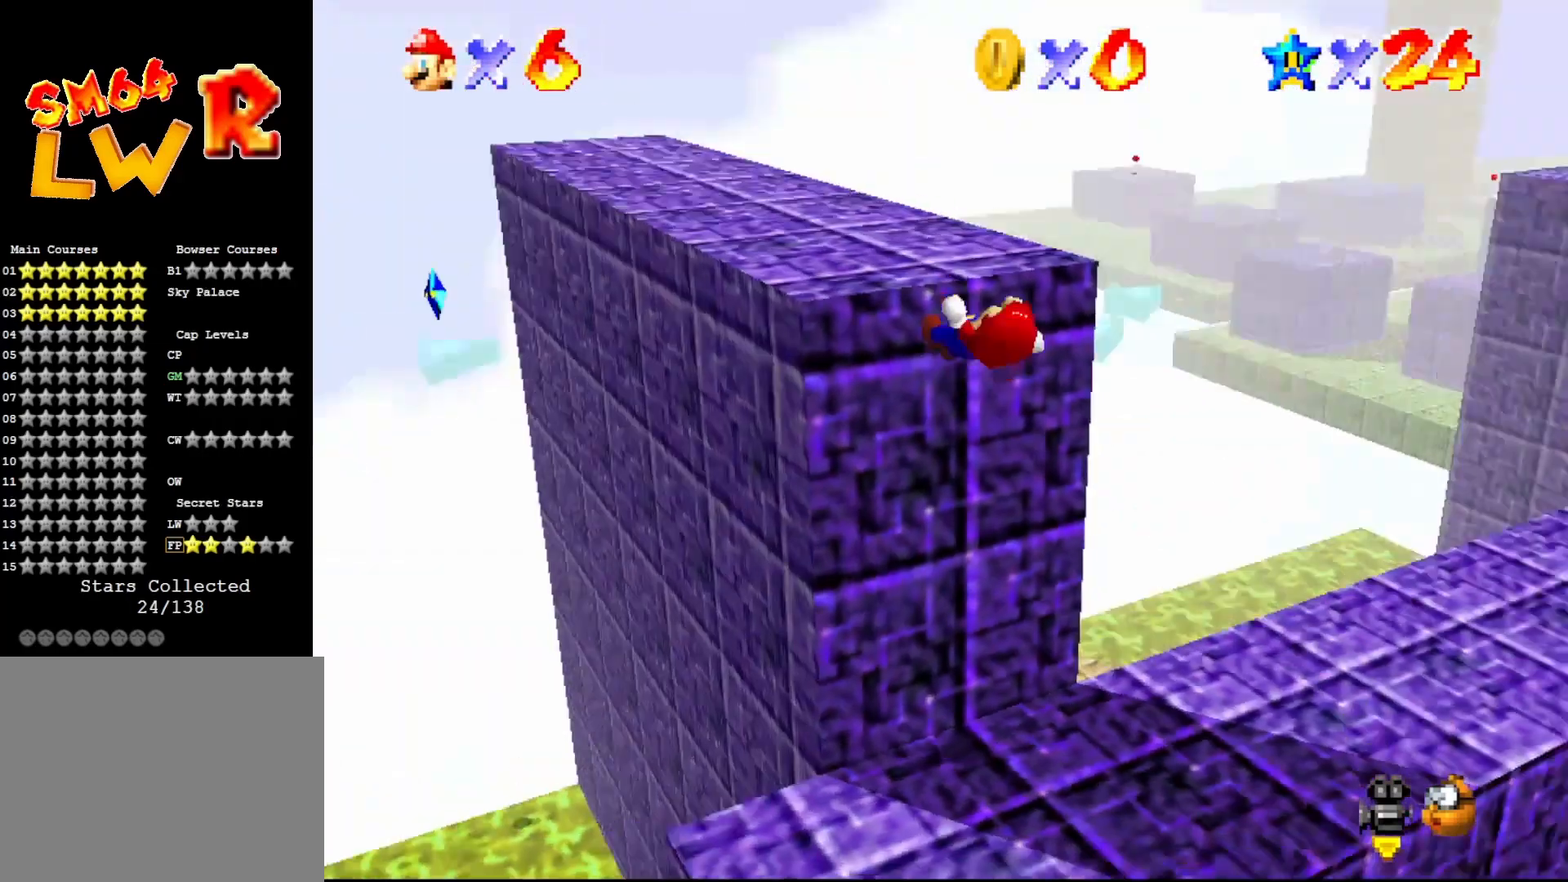
{"buttons": [], "left_stick": "up-left", "events": [[183, "A", "down"], [217, "left_stick", "center"], [250, "A", "up"], [400, "left_stick", "up-left"]]}
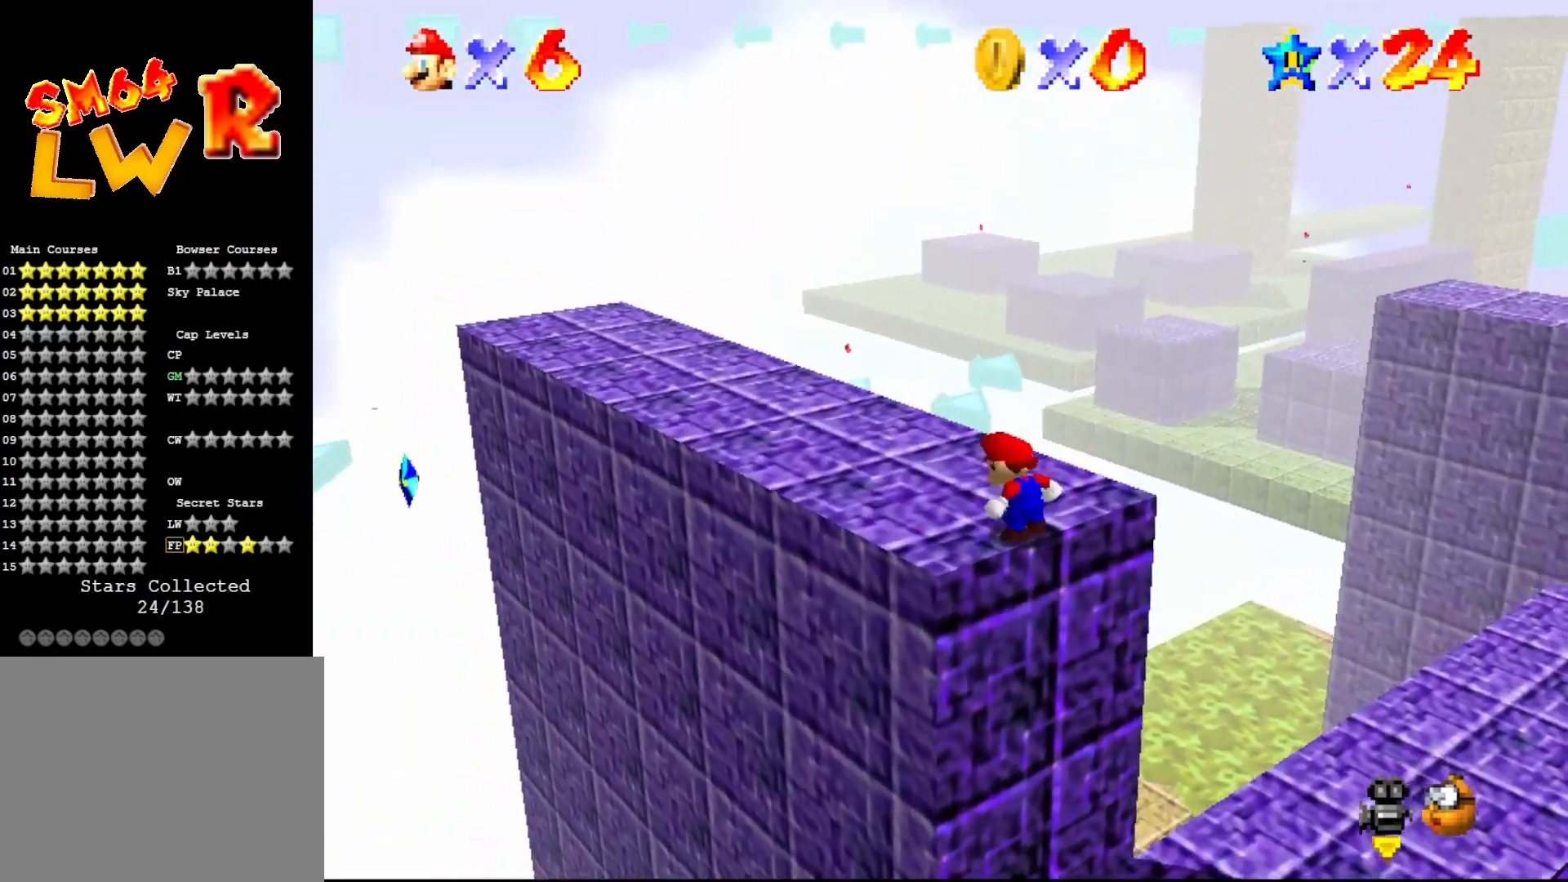
{"buttons": [], "left_stick": "up-left", "events": []}
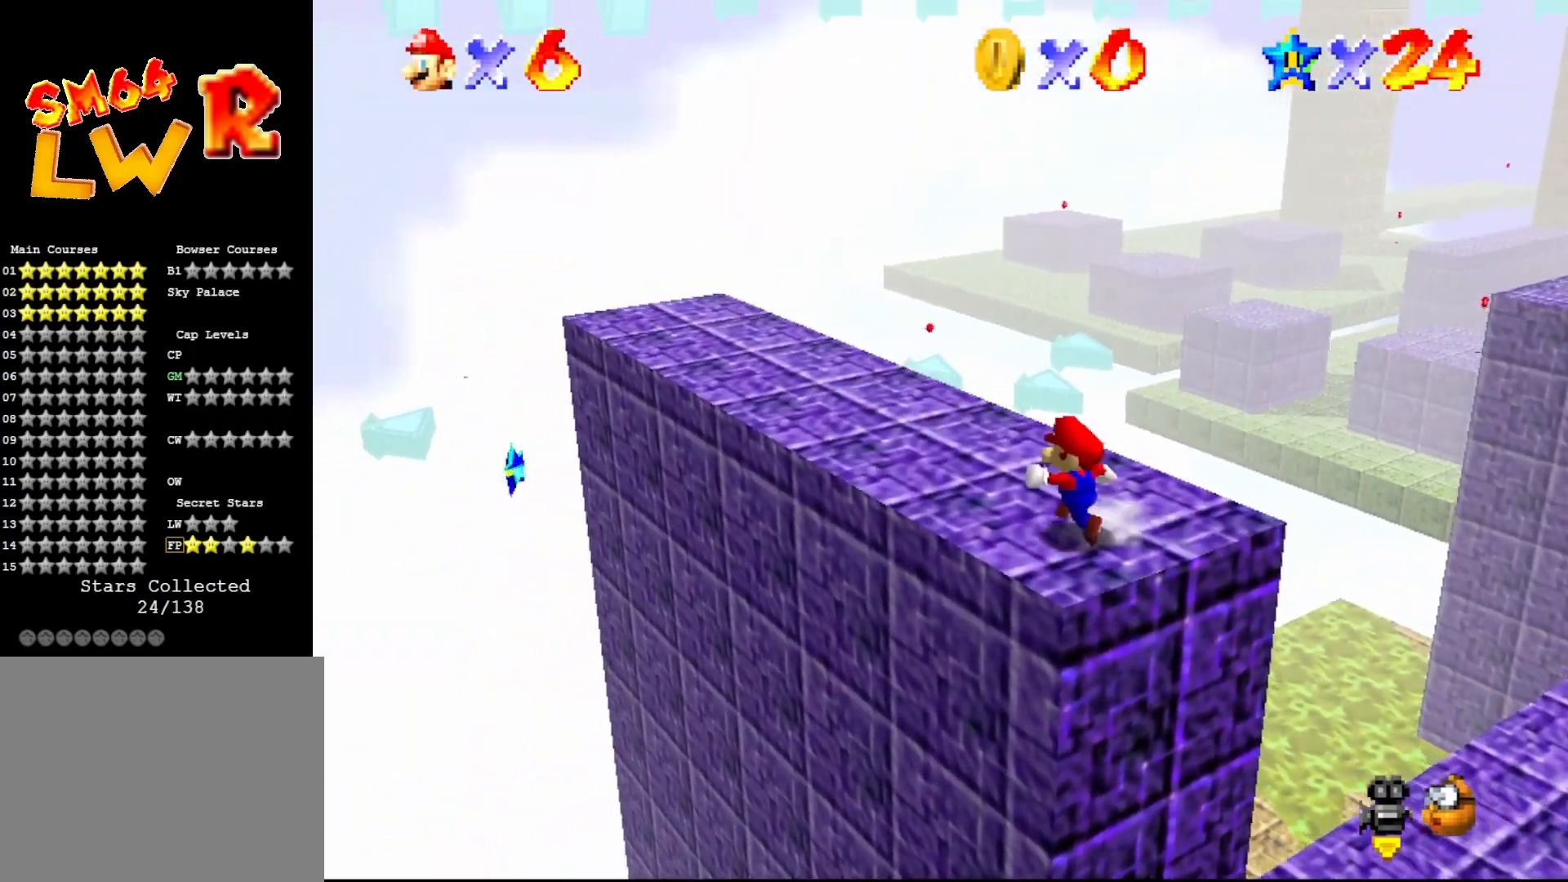
{"buttons": ["C_LEFT"], "left_stick": "center", "events": [[200, "C_LEFT", "down"], [267, "C_LEFT", "up"], [300, "left_stick", "center"], [367, "C_LEFT", "down"], [433, "C_LEFT", "up"], [500, "C_LEFT", "down"]]}
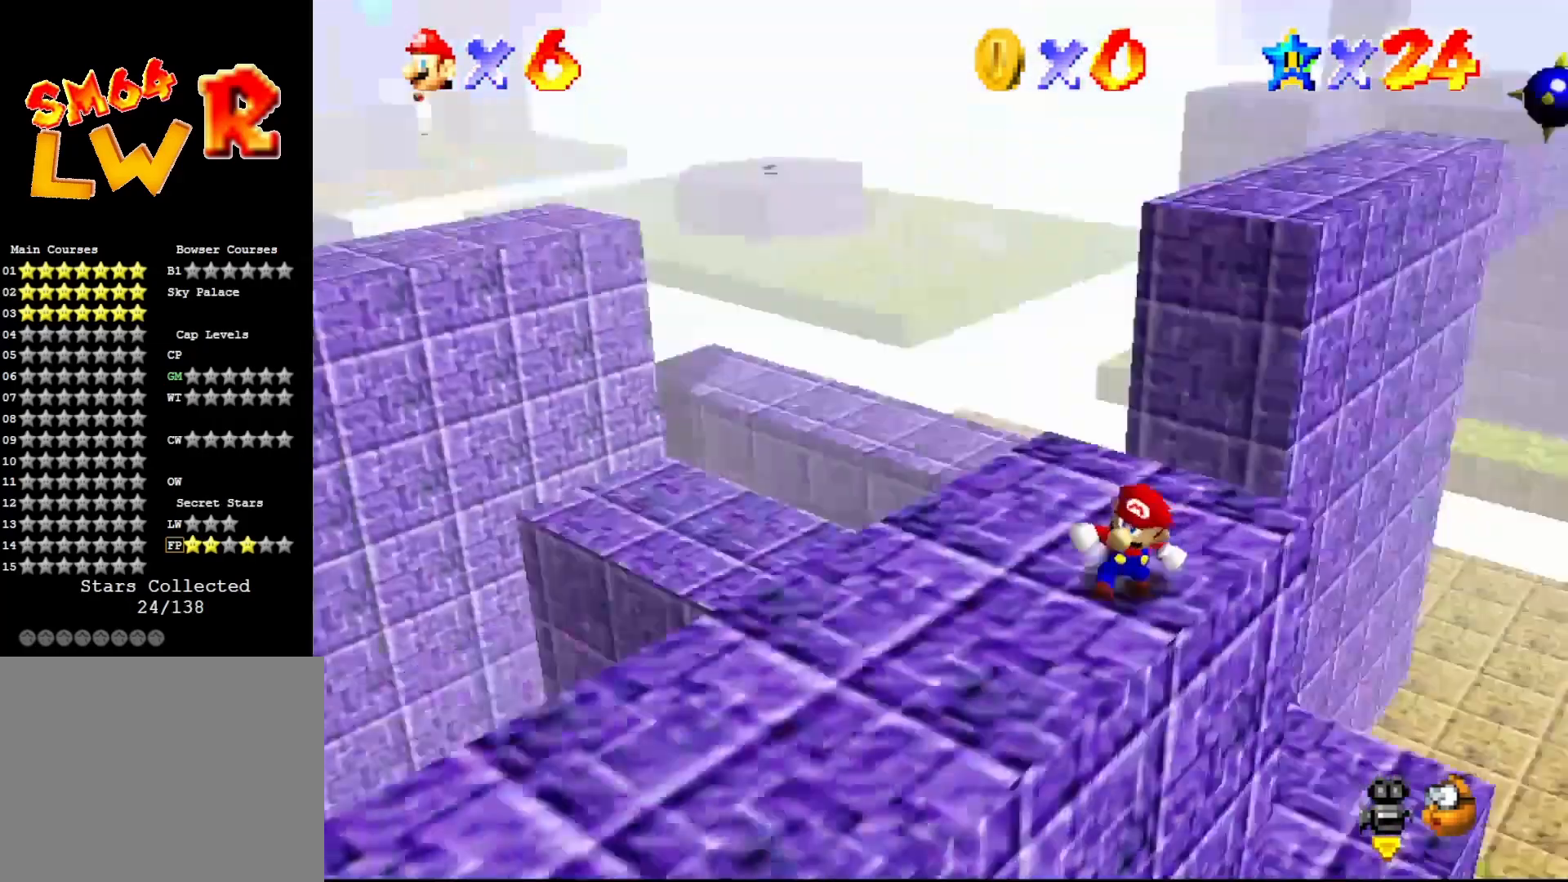
{"buttons": [], "left_stick": "left", "events": [[117, "C_LEFT", "up"], [200, "left_stick", "left"]]}
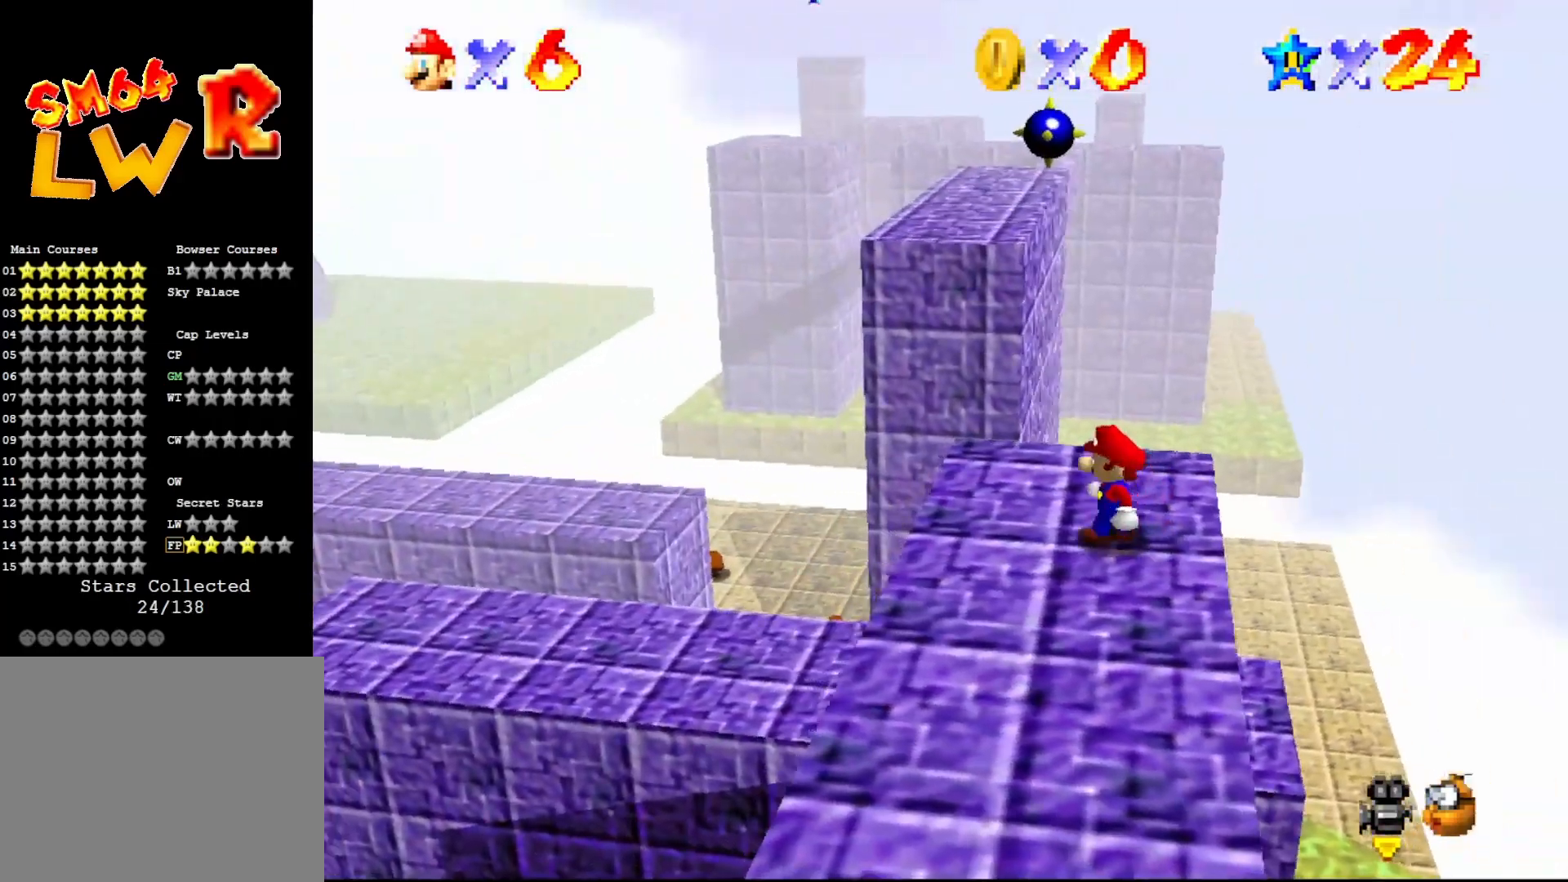
{"buttons": [], "left_stick": "up", "events": [[117, "left_stick", "up-left"], [483, "left_stick", "up"]]}
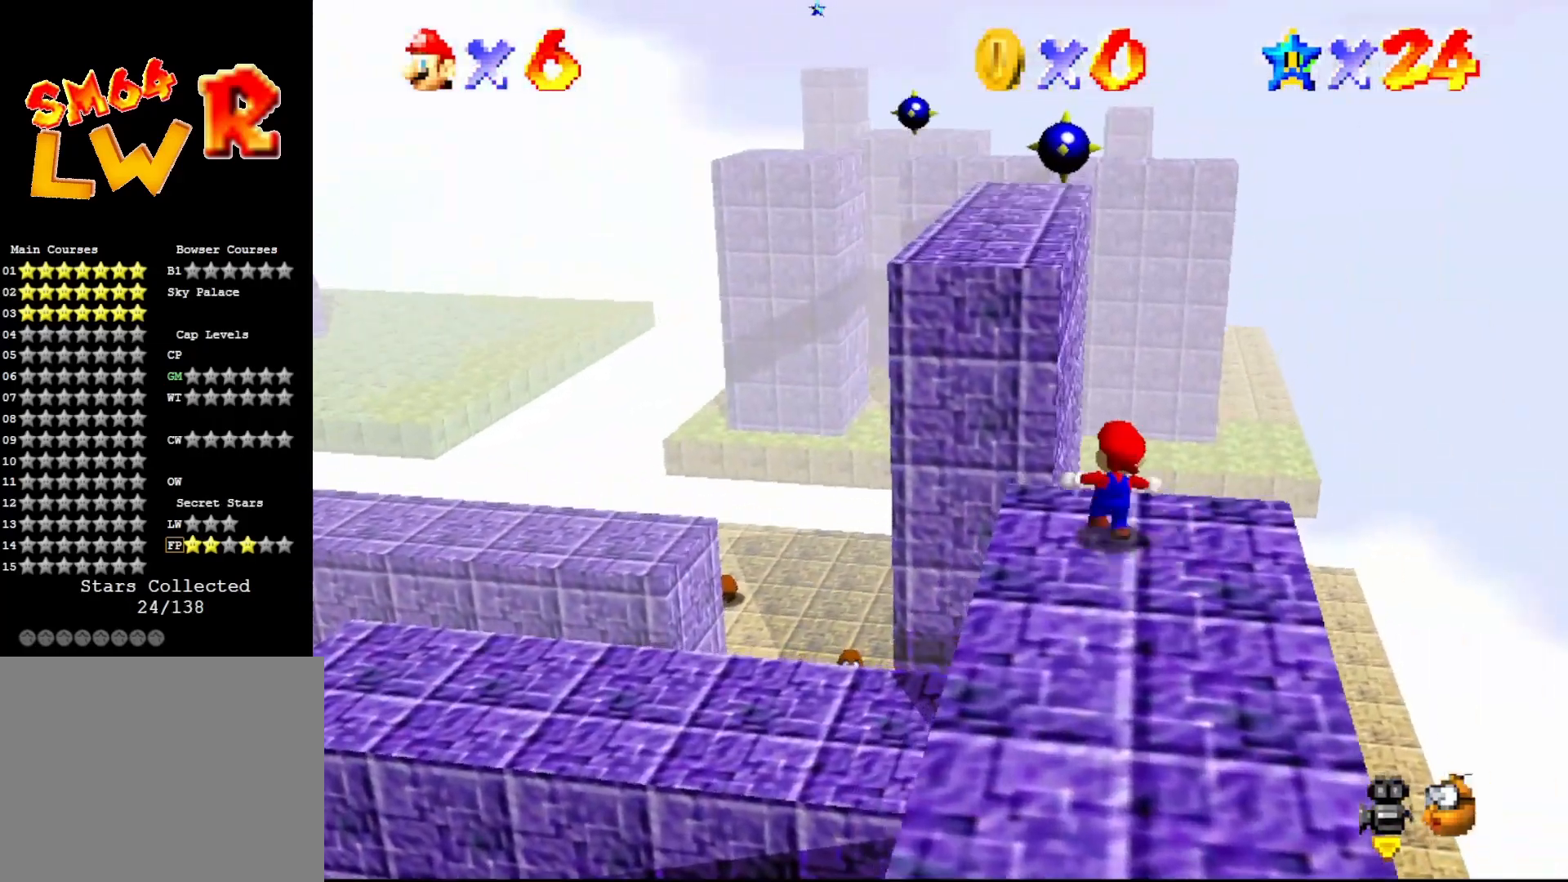
{"buttons": ["A"], "left_stick": "up", "events": [[217, "A", "down"]]}
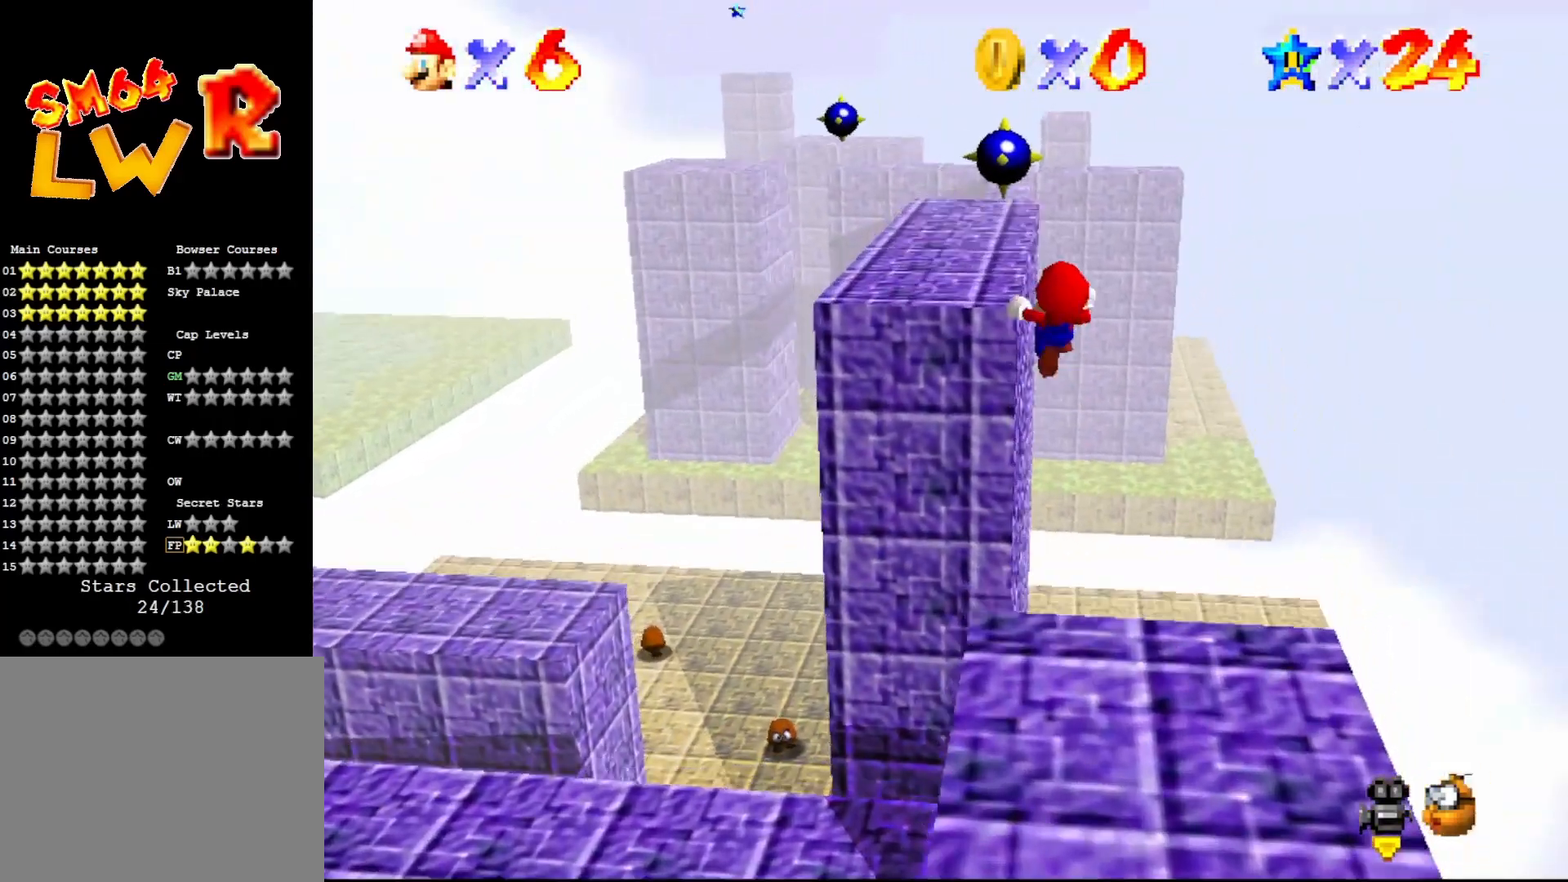
{"buttons": ["A"], "left_stick": "up", "events": []}
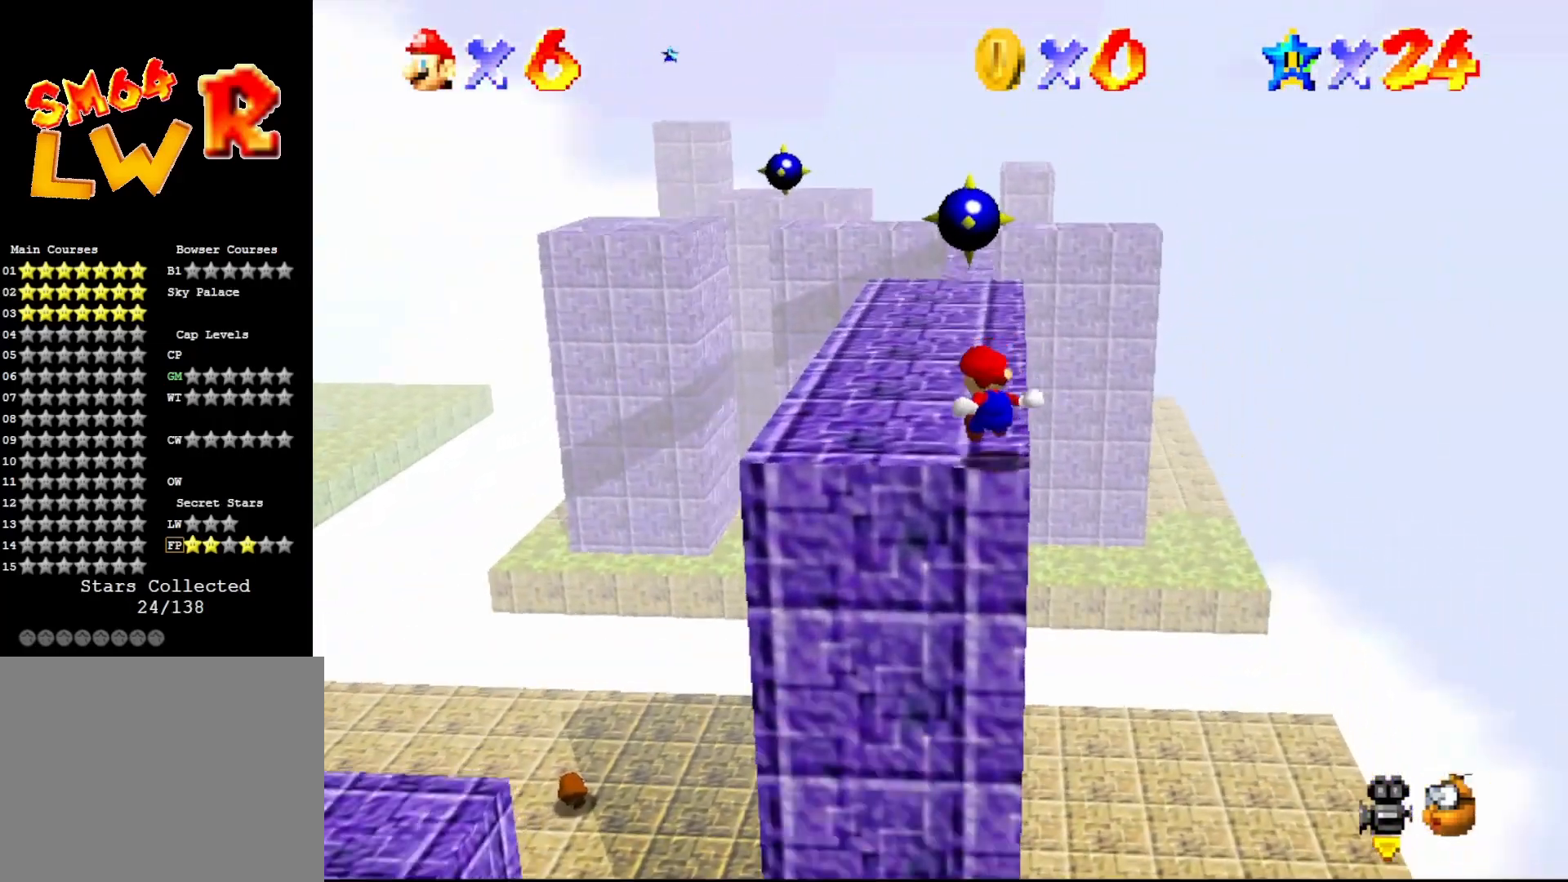
{"buttons": [], "left_stick": "up", "events": [[17, "A", "up"]]}
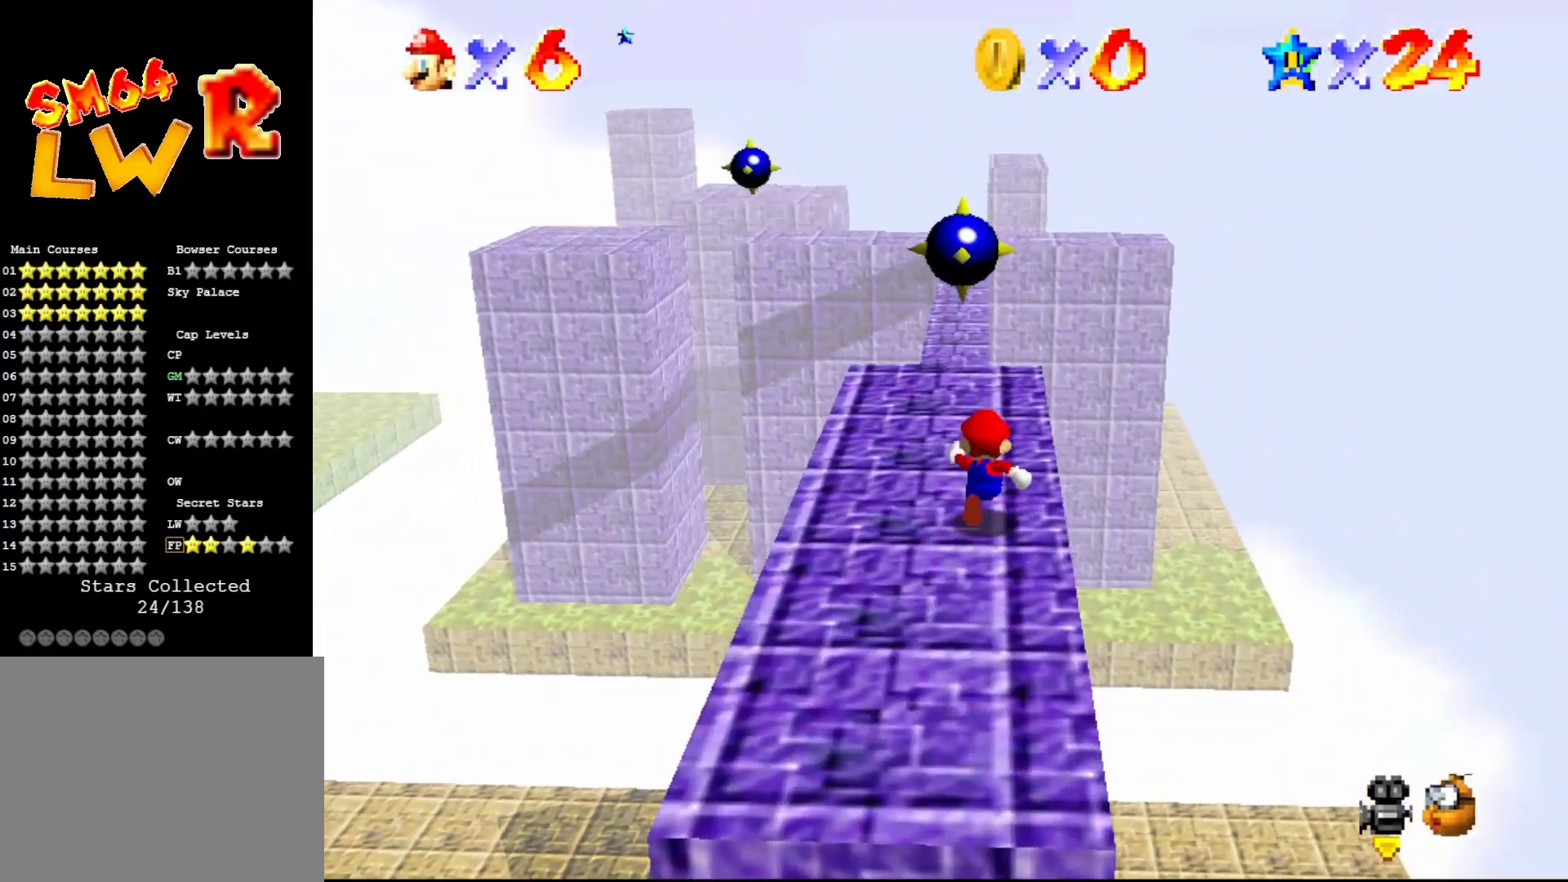
{"buttons": ["A"], "left_stick": "up", "events": [[500, "A", "down"]]}
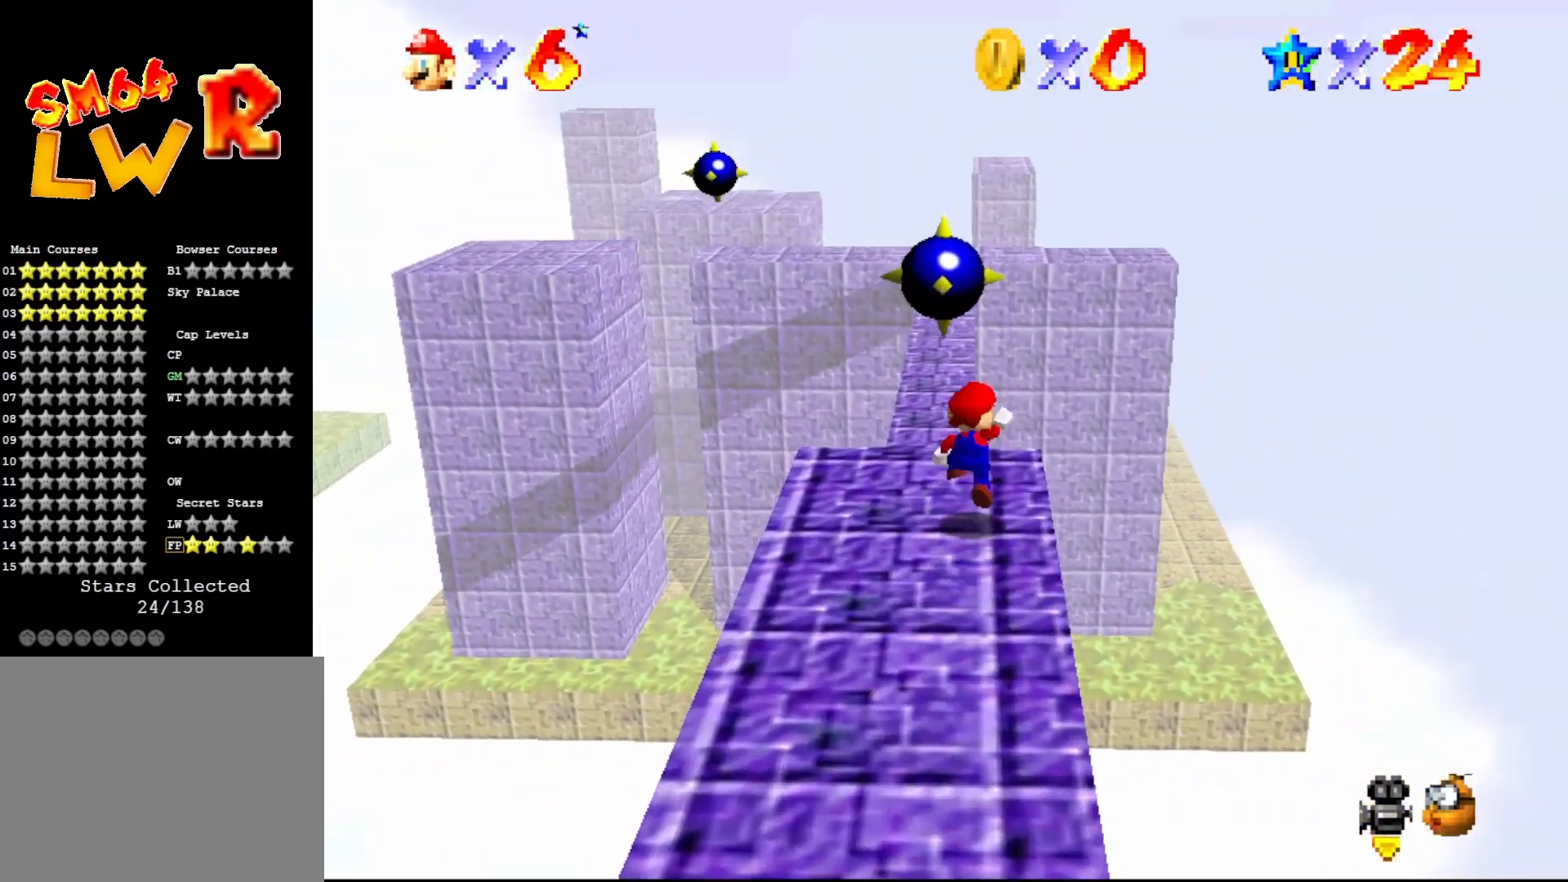
{"buttons": [], "left_stick": "up-left", "events": [[133, "left_stick", "up-left"], [167, "A", "up"]]}
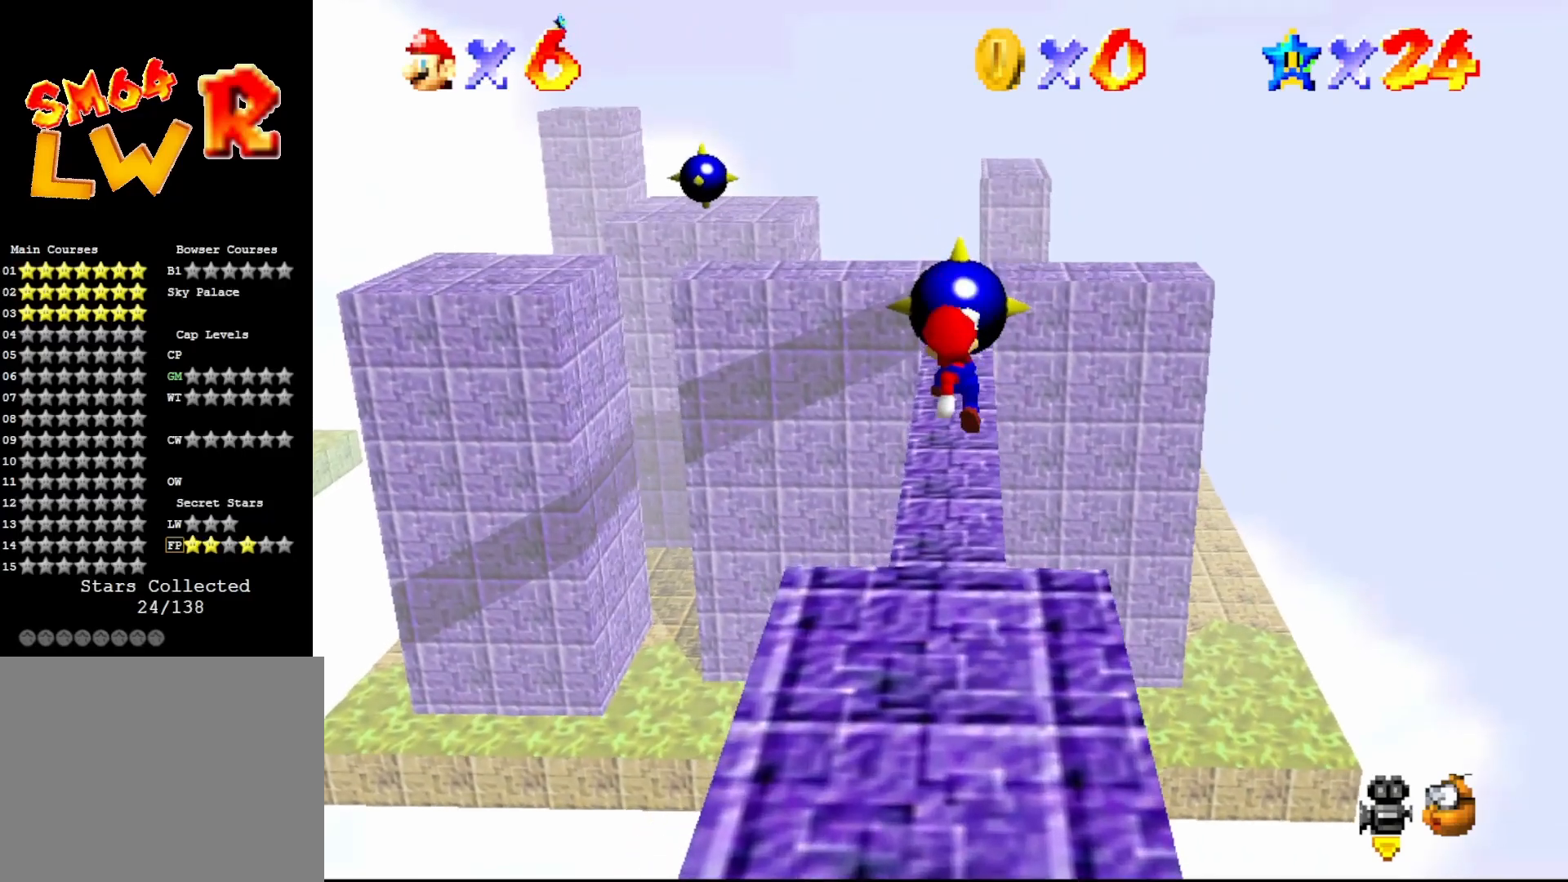
{"buttons": [], "left_stick": "up", "events": [[100, "left_stick", "center"], [317, "left_stick", "up"], [350, "A", "down"], [417, "A", "up"]]}
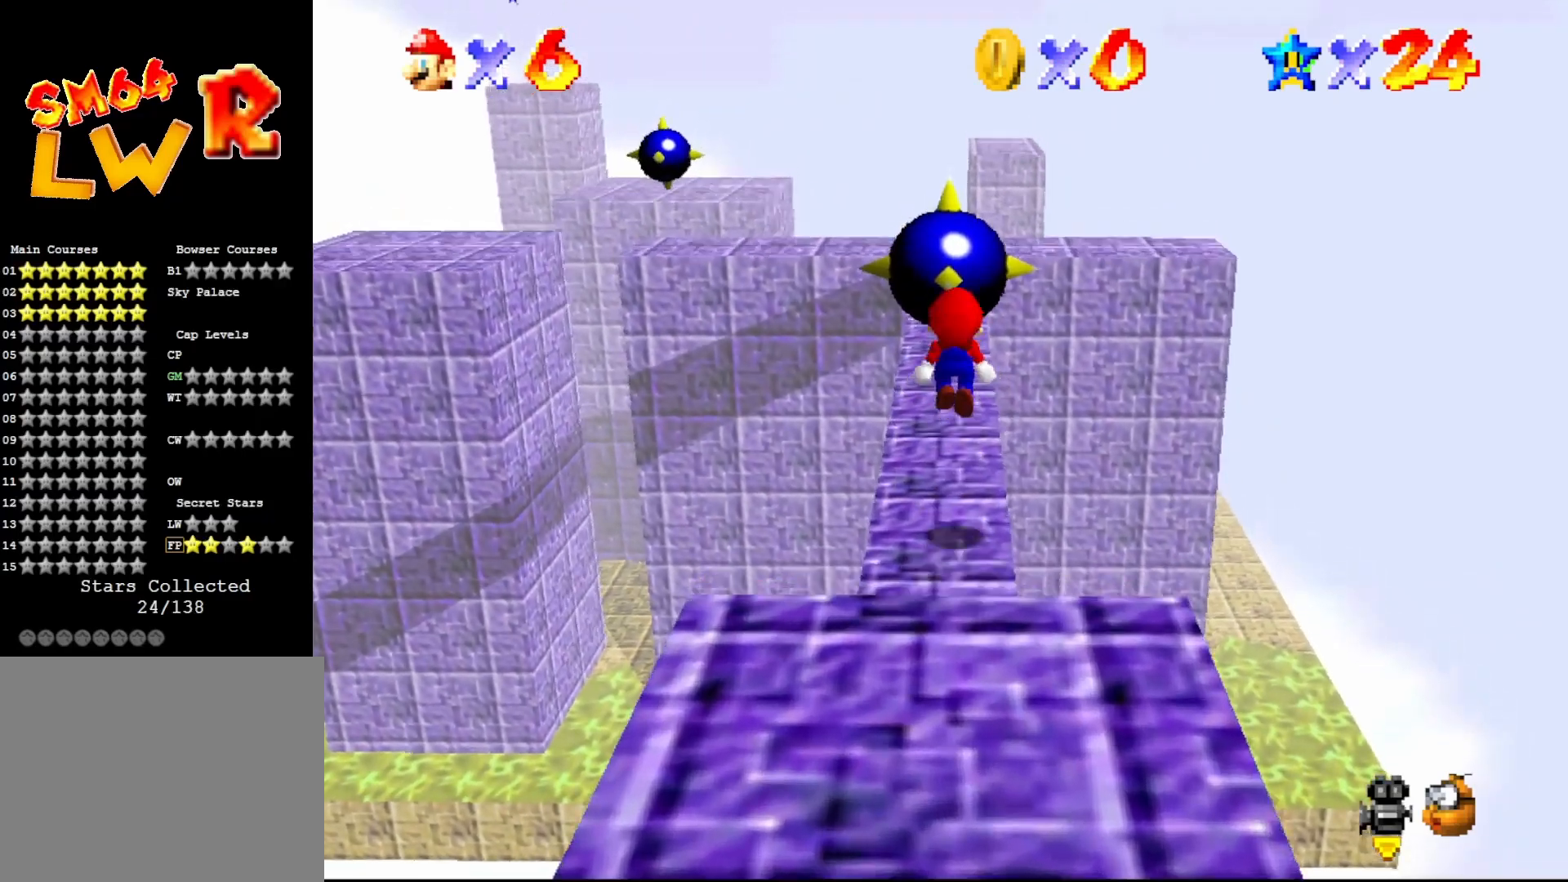
{"buttons": ["A"], "left_stick": "up", "events": [[433, "A", "down"]]}
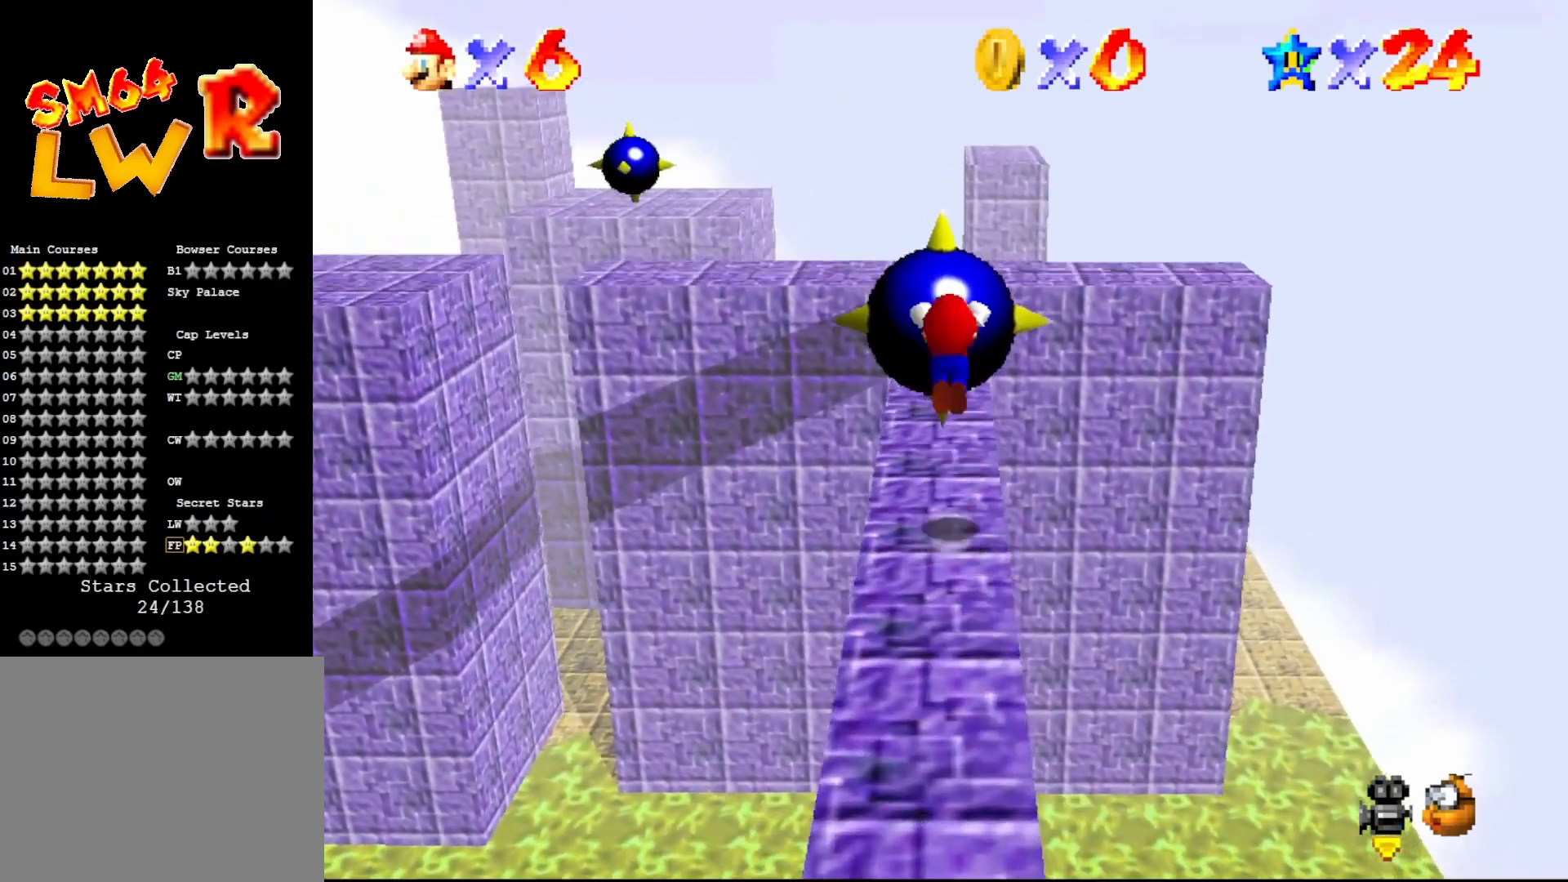
{"buttons": ["A"], "left_stick": "up", "events": []}
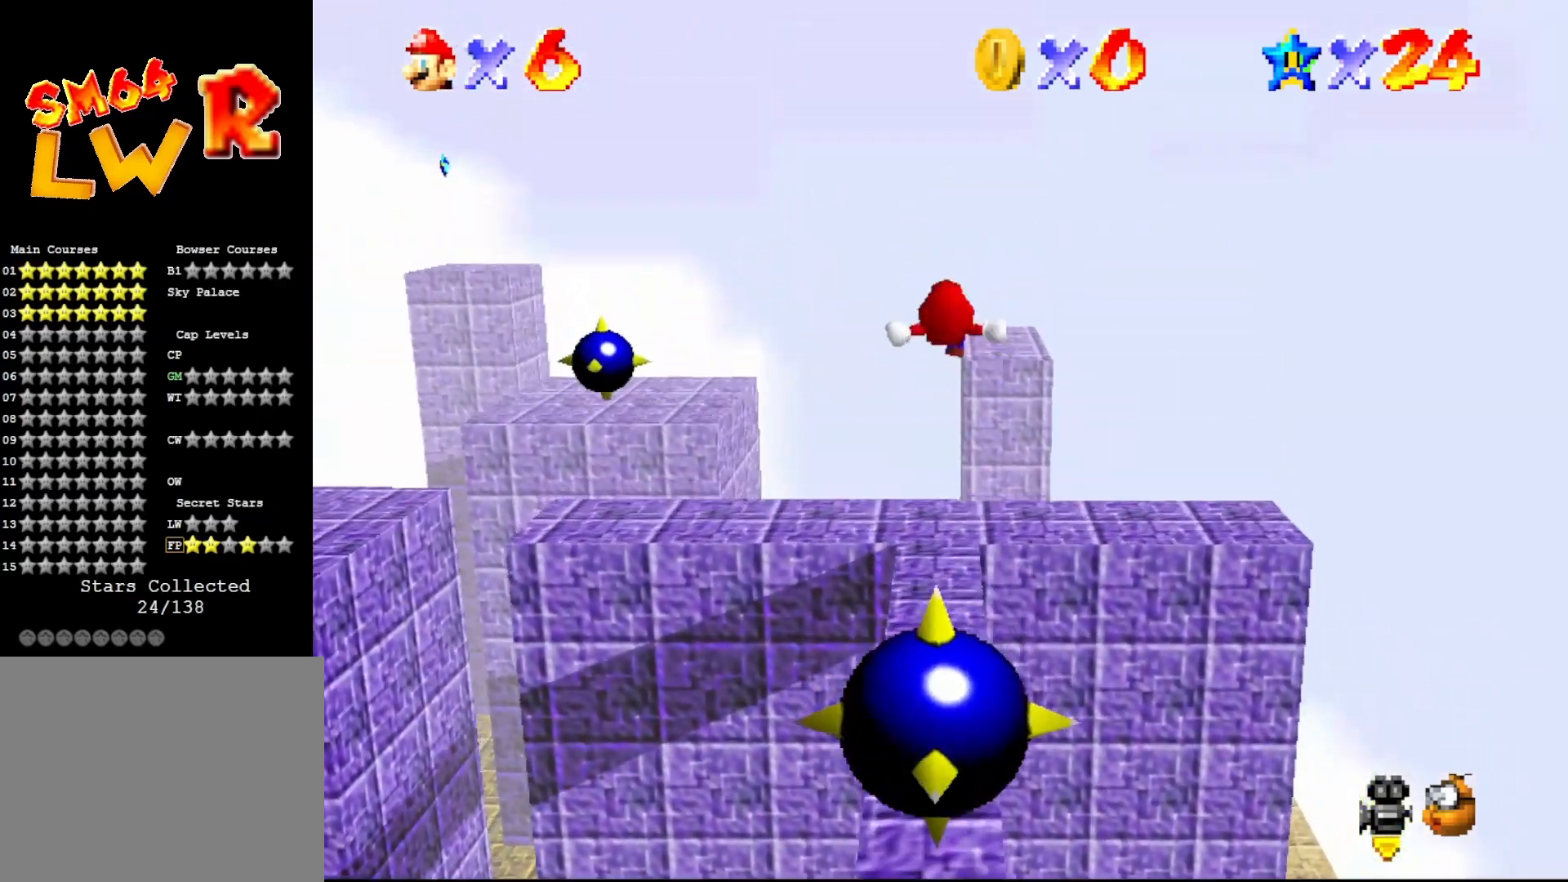
{"buttons": [], "left_stick": "up", "events": [[333, "A", "up"]]}
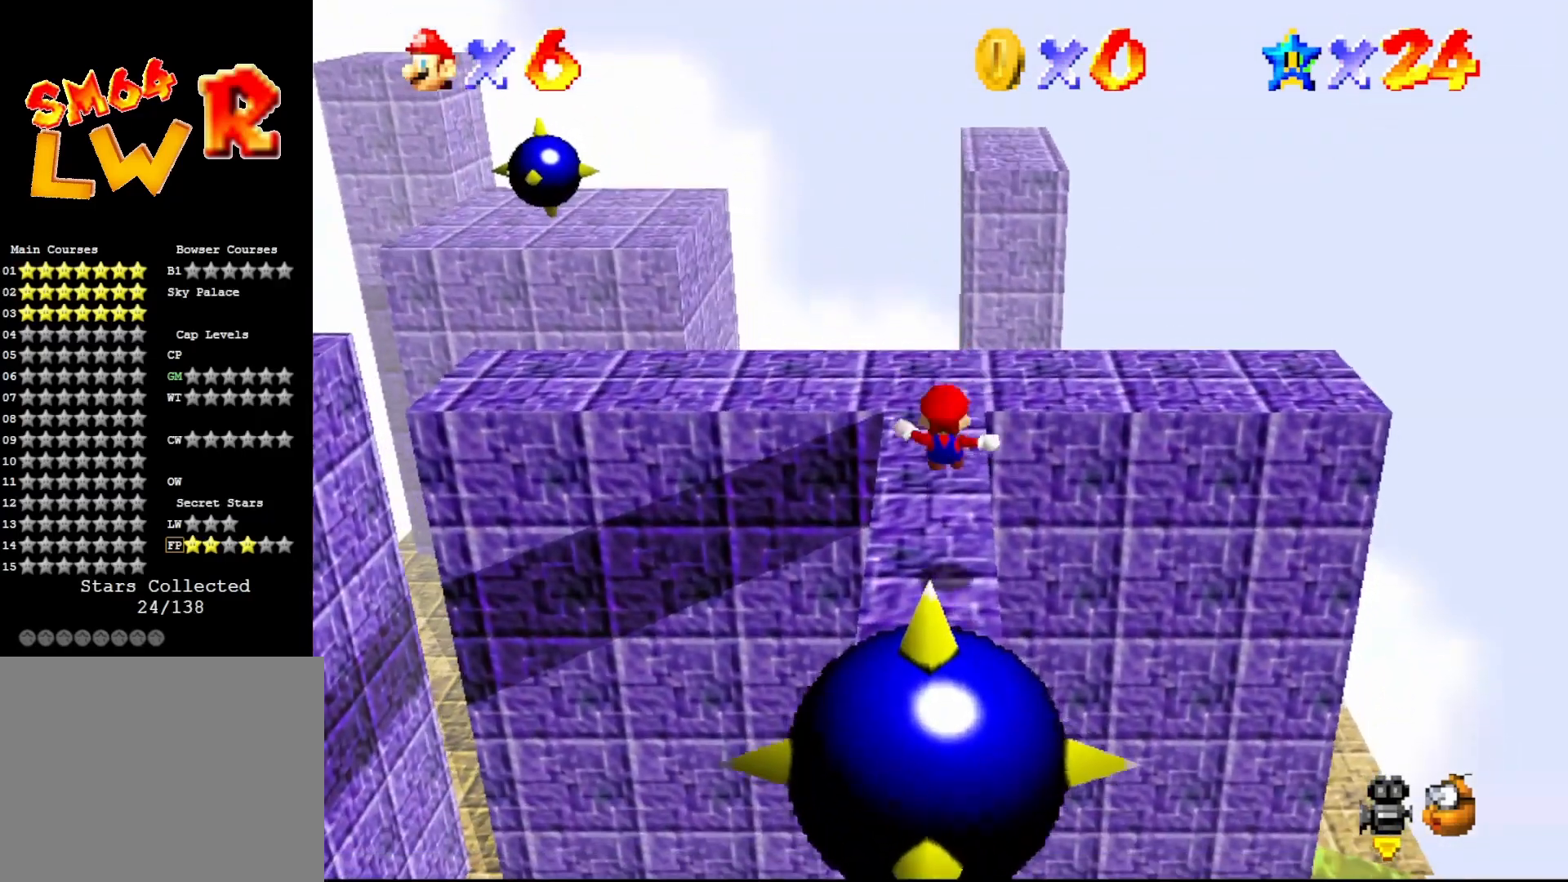
{"buttons": [], "left_stick": "up", "events": []}
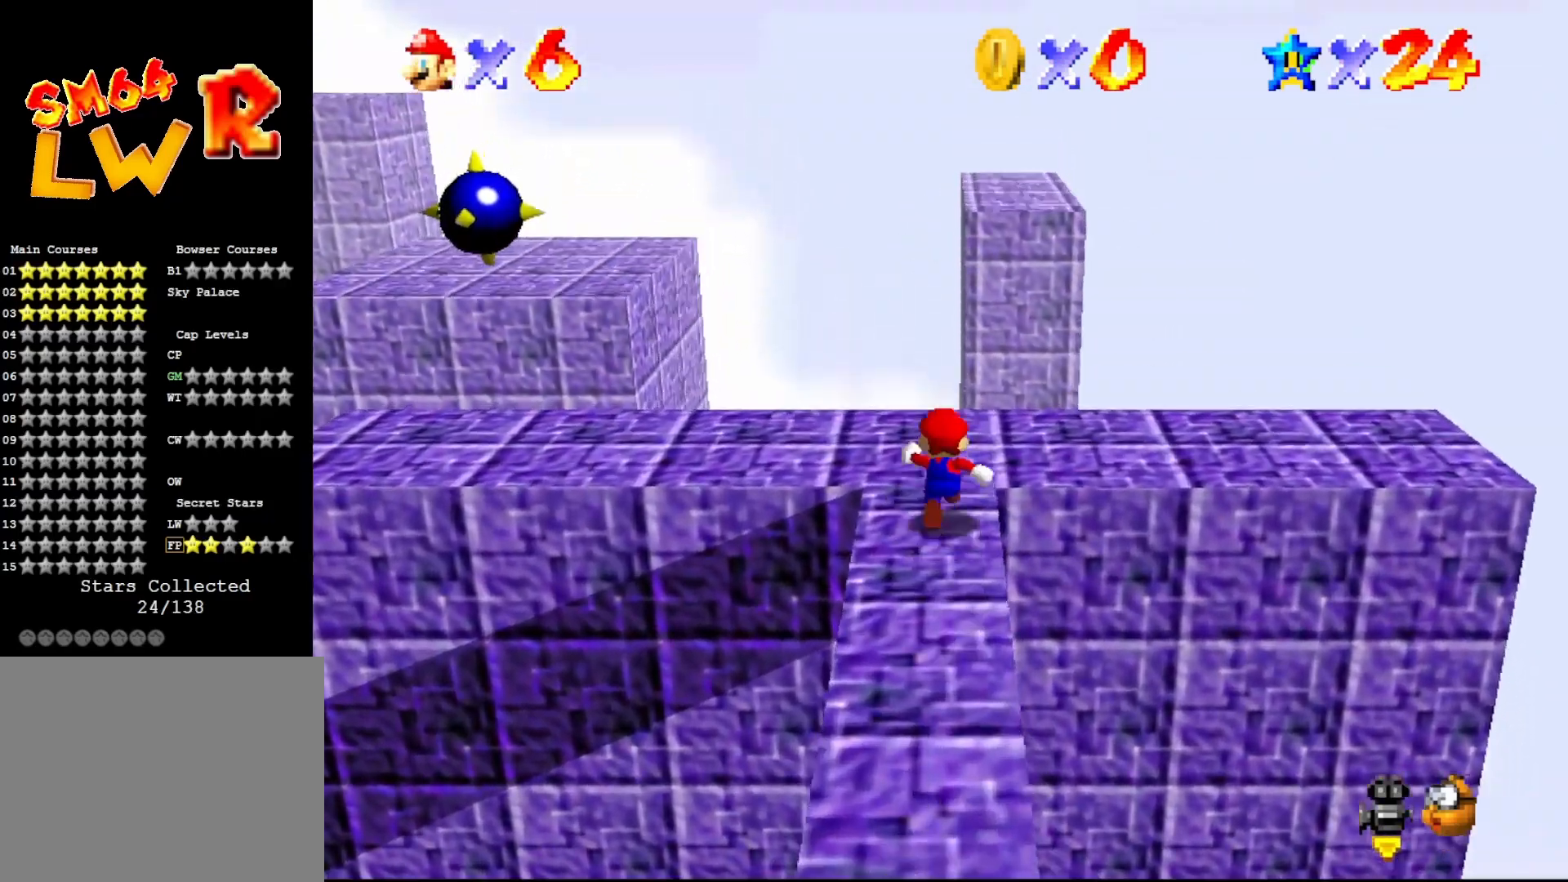
{"buttons": [], "left_stick": "up-left", "events": [[83, "left_stick", "up-left"]]}
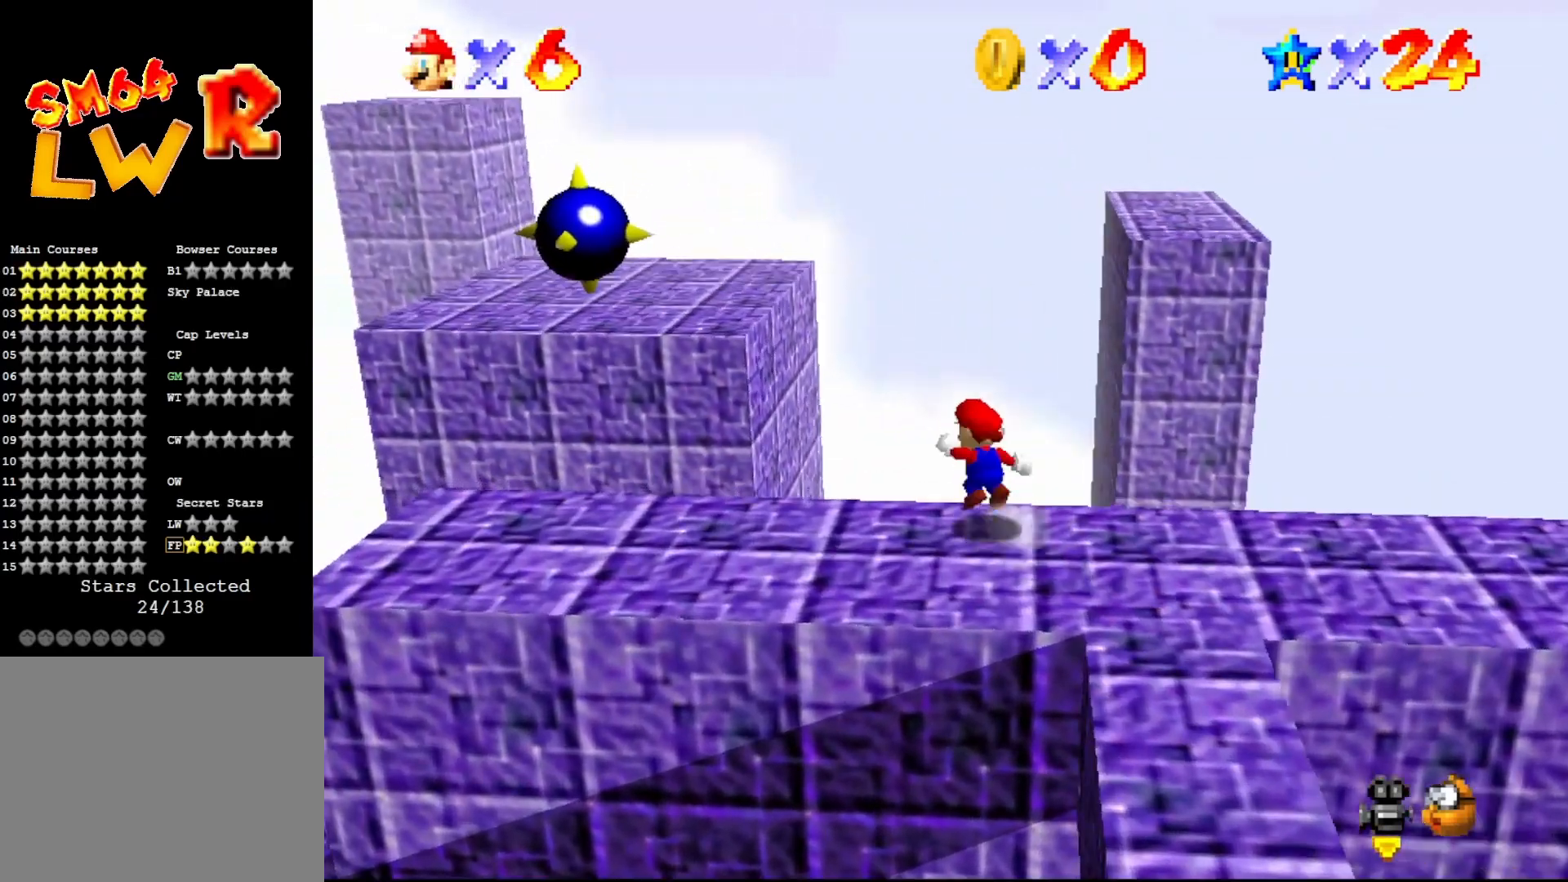
{"buttons": [], "left_stick": "up-left", "events": [[17, "A", "down"], [150, "A", "up"]]}
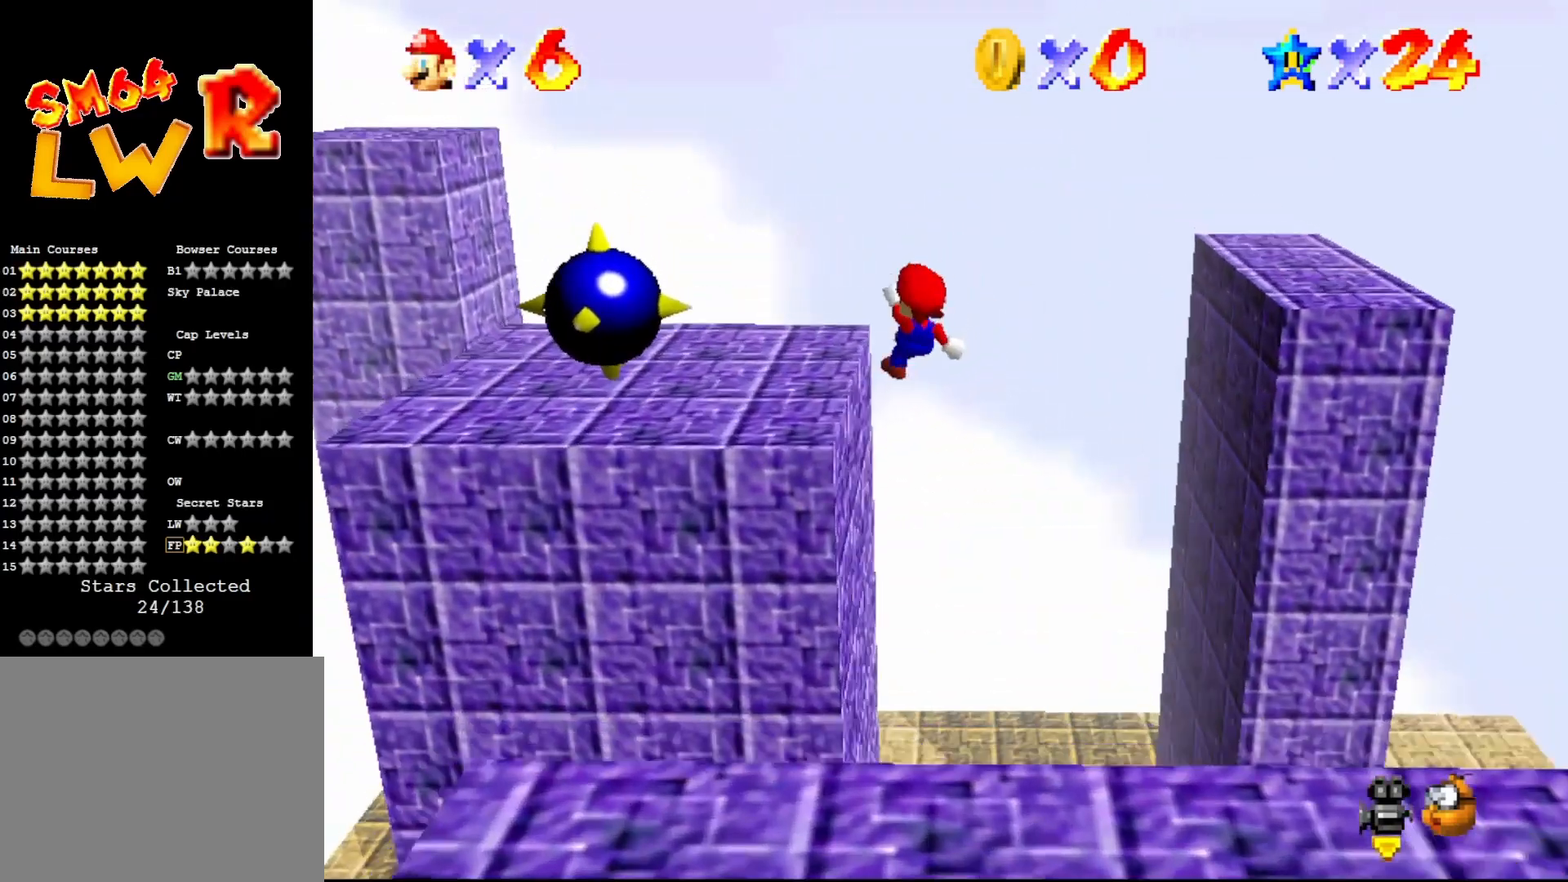
{"buttons": [], "left_stick": "down-right", "events": [[17, "left_stick", "up-right"], [83, "left_stick", "right"], [183, "left_stick", "down-right"]]}
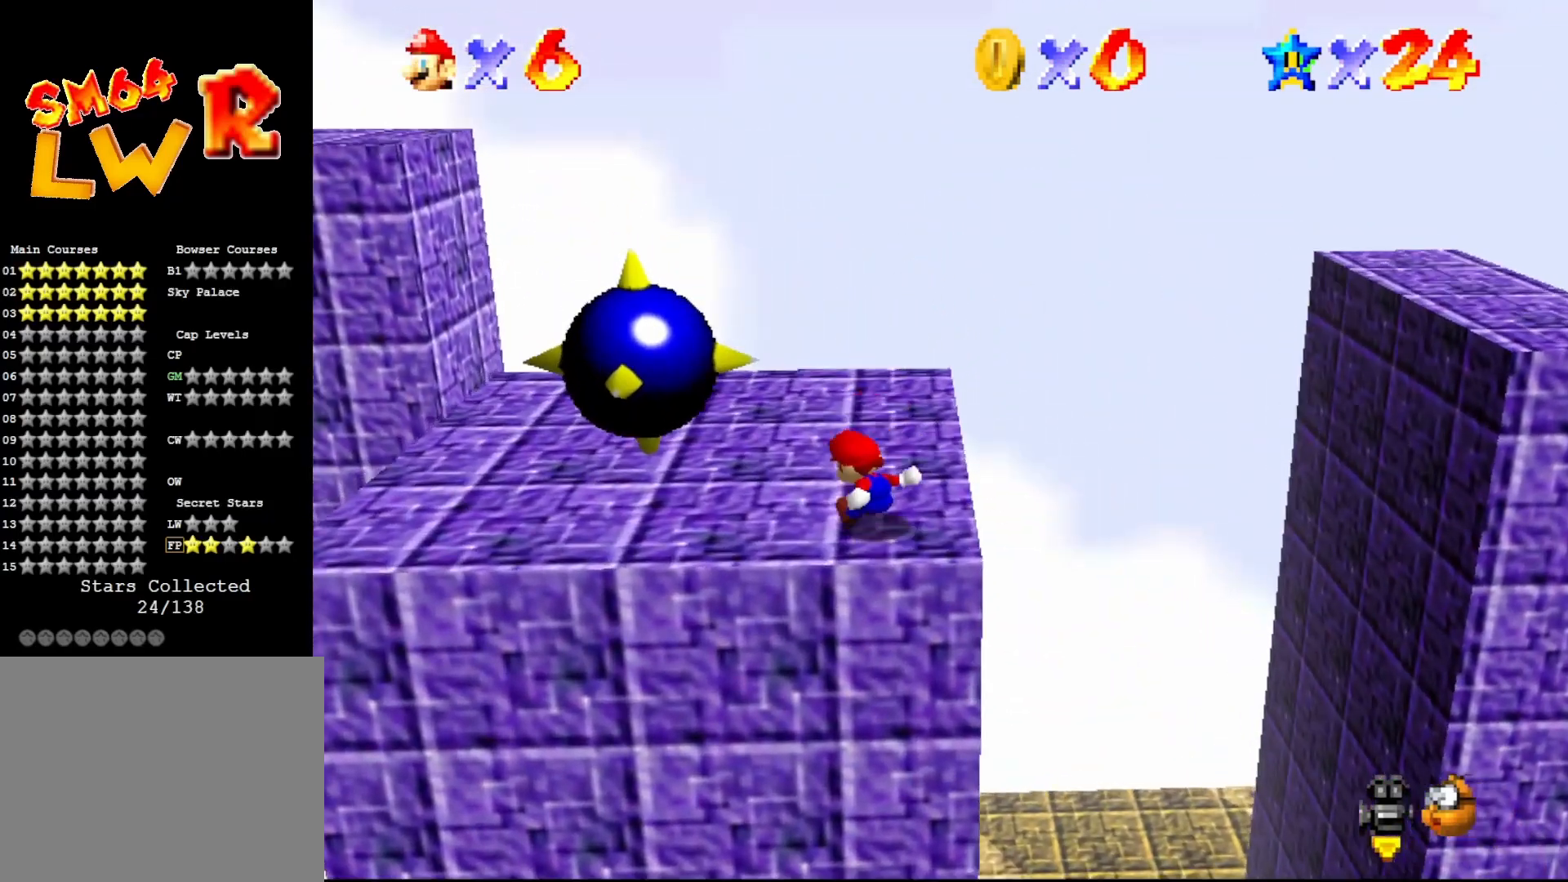
{"buttons": [], "left_stick": "down-left", "events": [[17, "left_stick", "center"], [233, "A", "down"], [333, "A", "up"], [333, "left_stick", "down-left"]]}
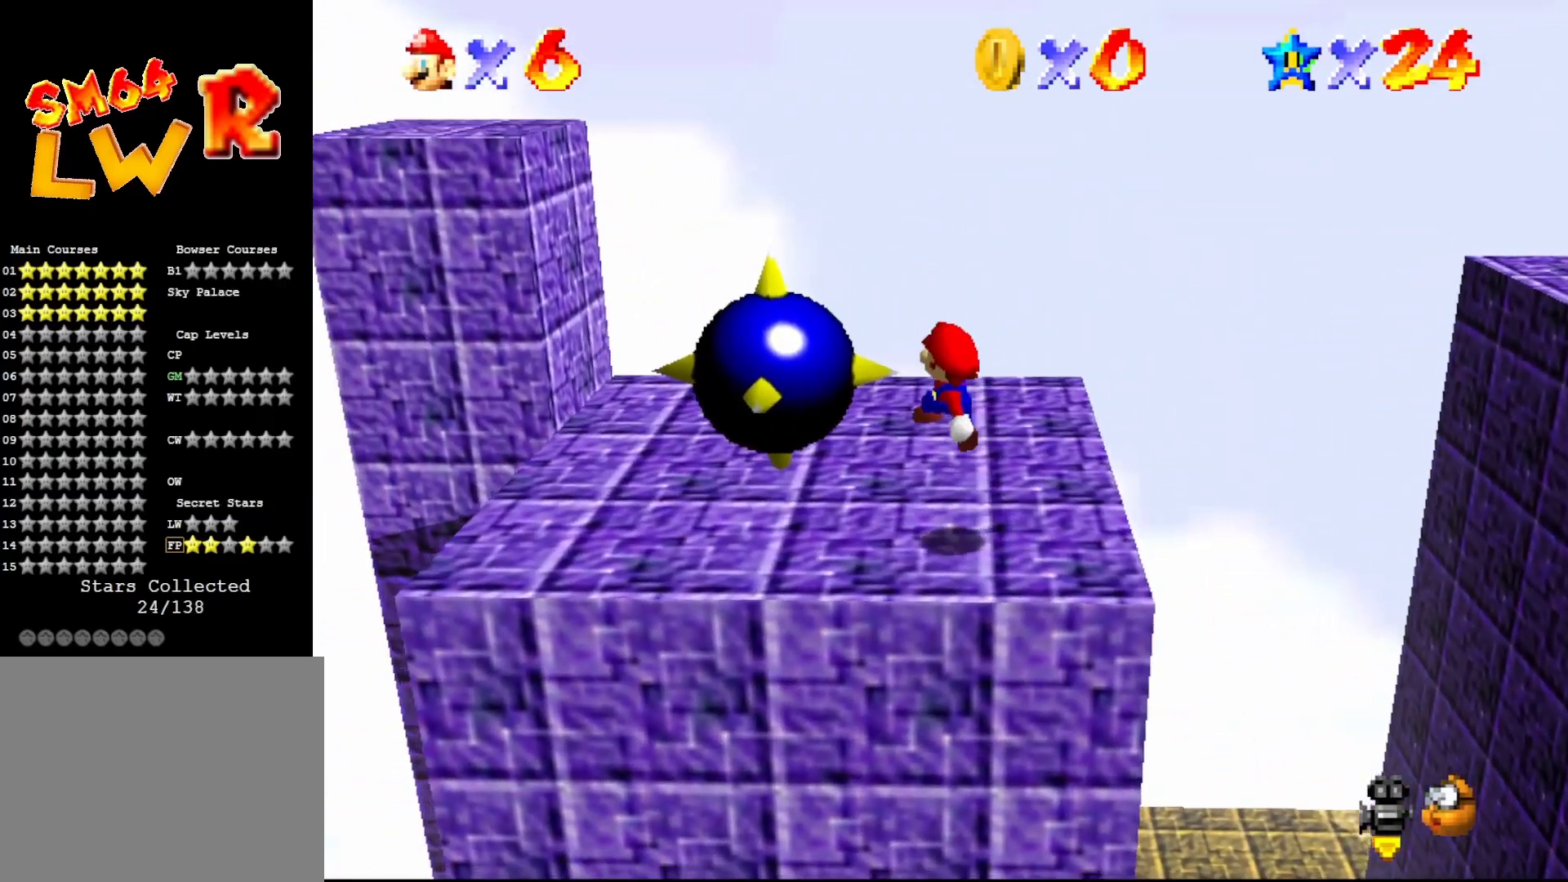
{"buttons": [], "left_stick": "left", "events": [[267, "A", "down"], [333, "B", "down"], [367, "A", "up"], [400, "left_stick", "center"], [417, "B", "up"], [483, "left_stick", "left"]]}
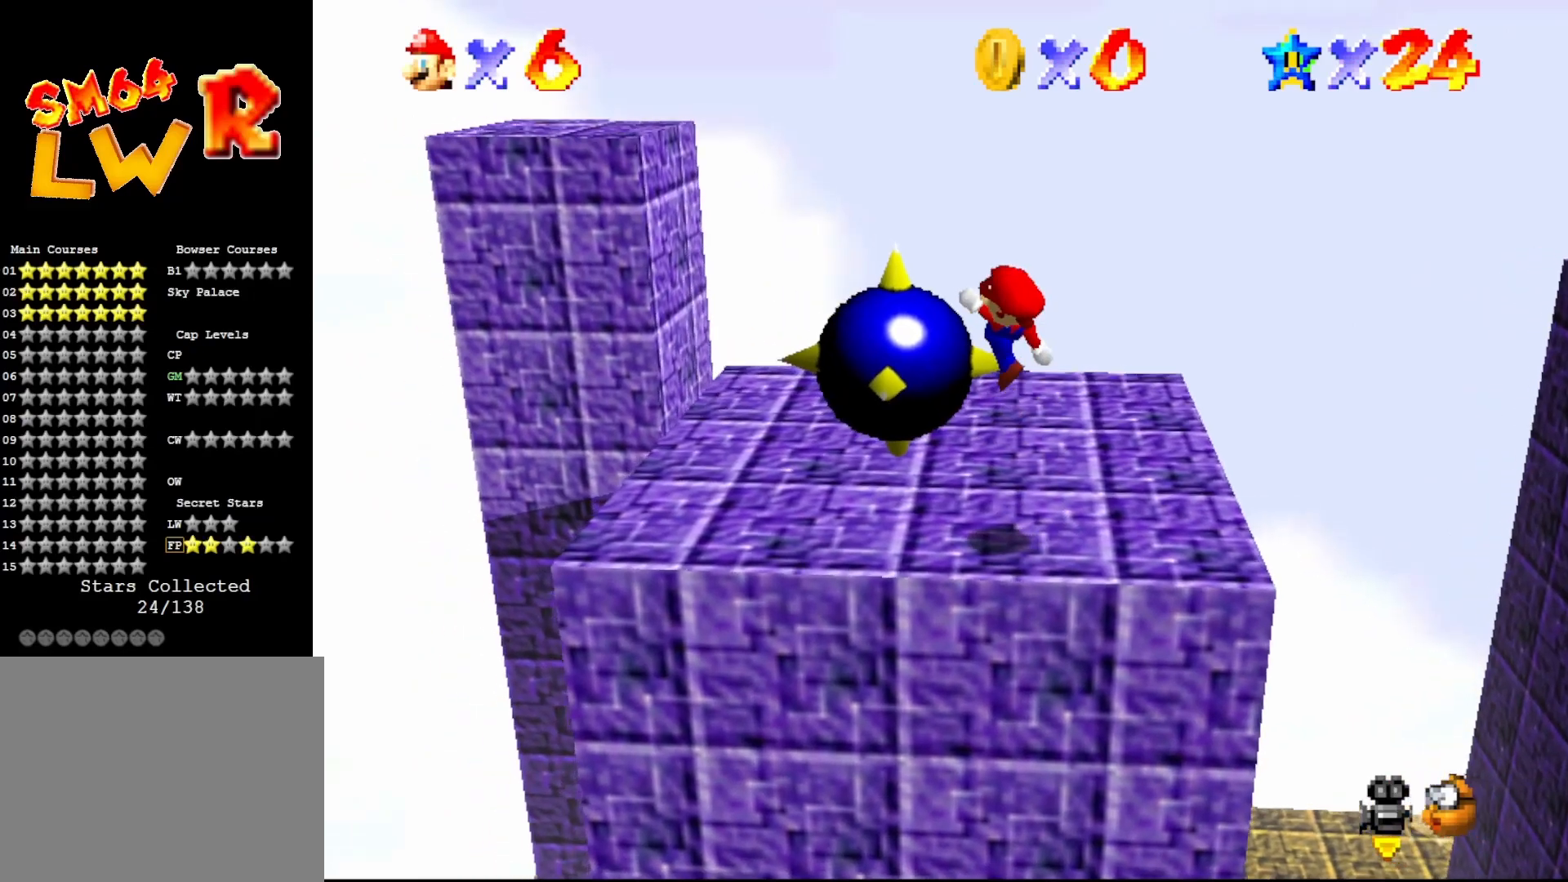
{"buttons": ["A"], "left_stick": "left", "events": [[300, "A", "down"]]}
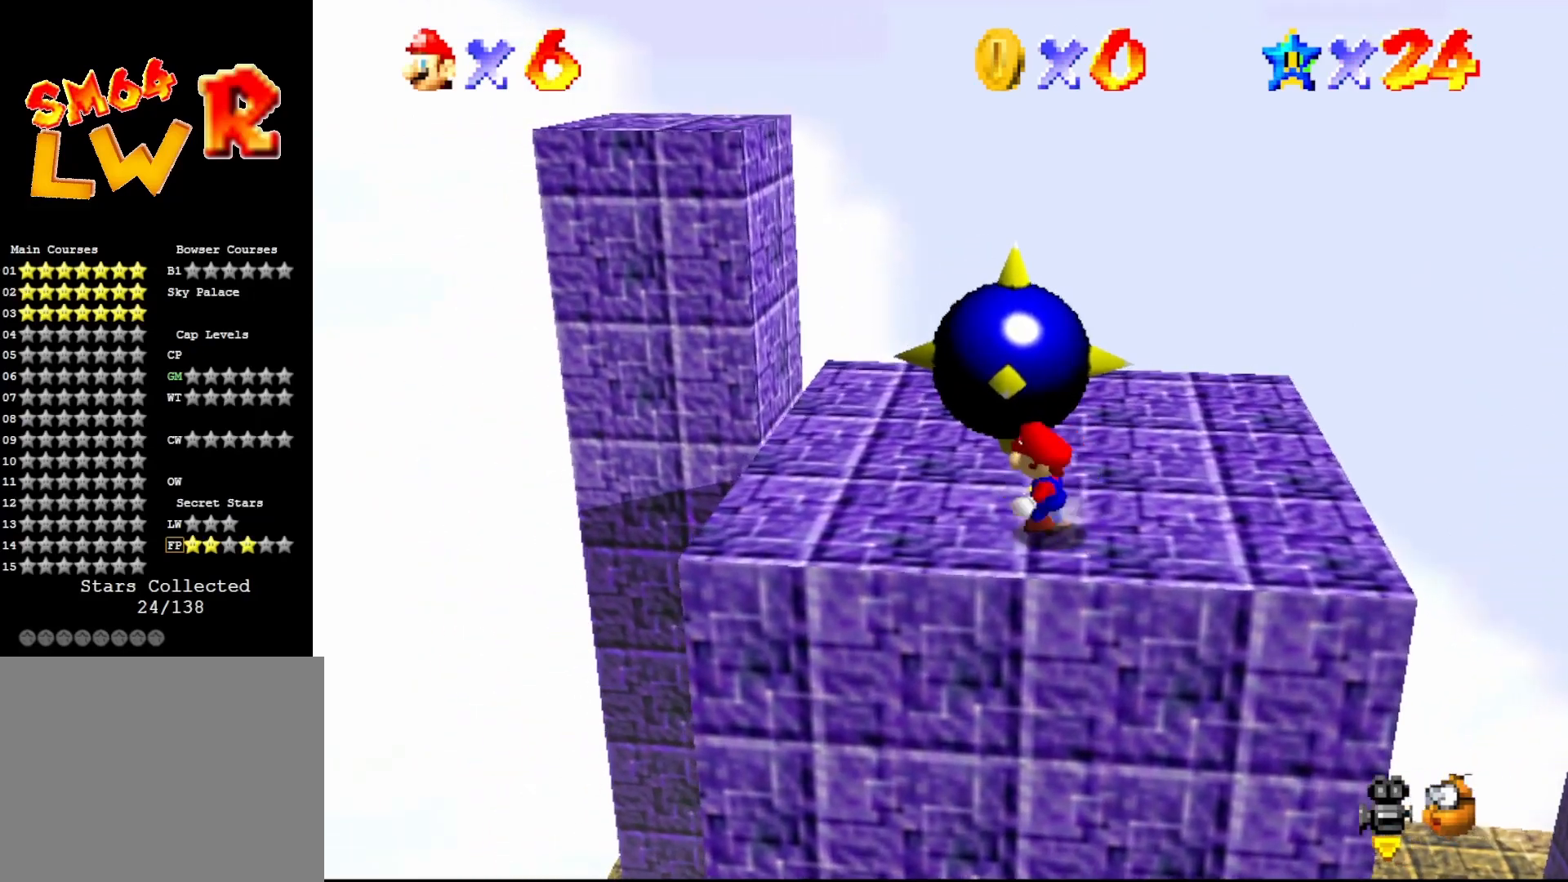
{"buttons": [], "left_stick": "up-left", "events": [[183, "left_stick", "up-left"], [217, "A", "up"]]}